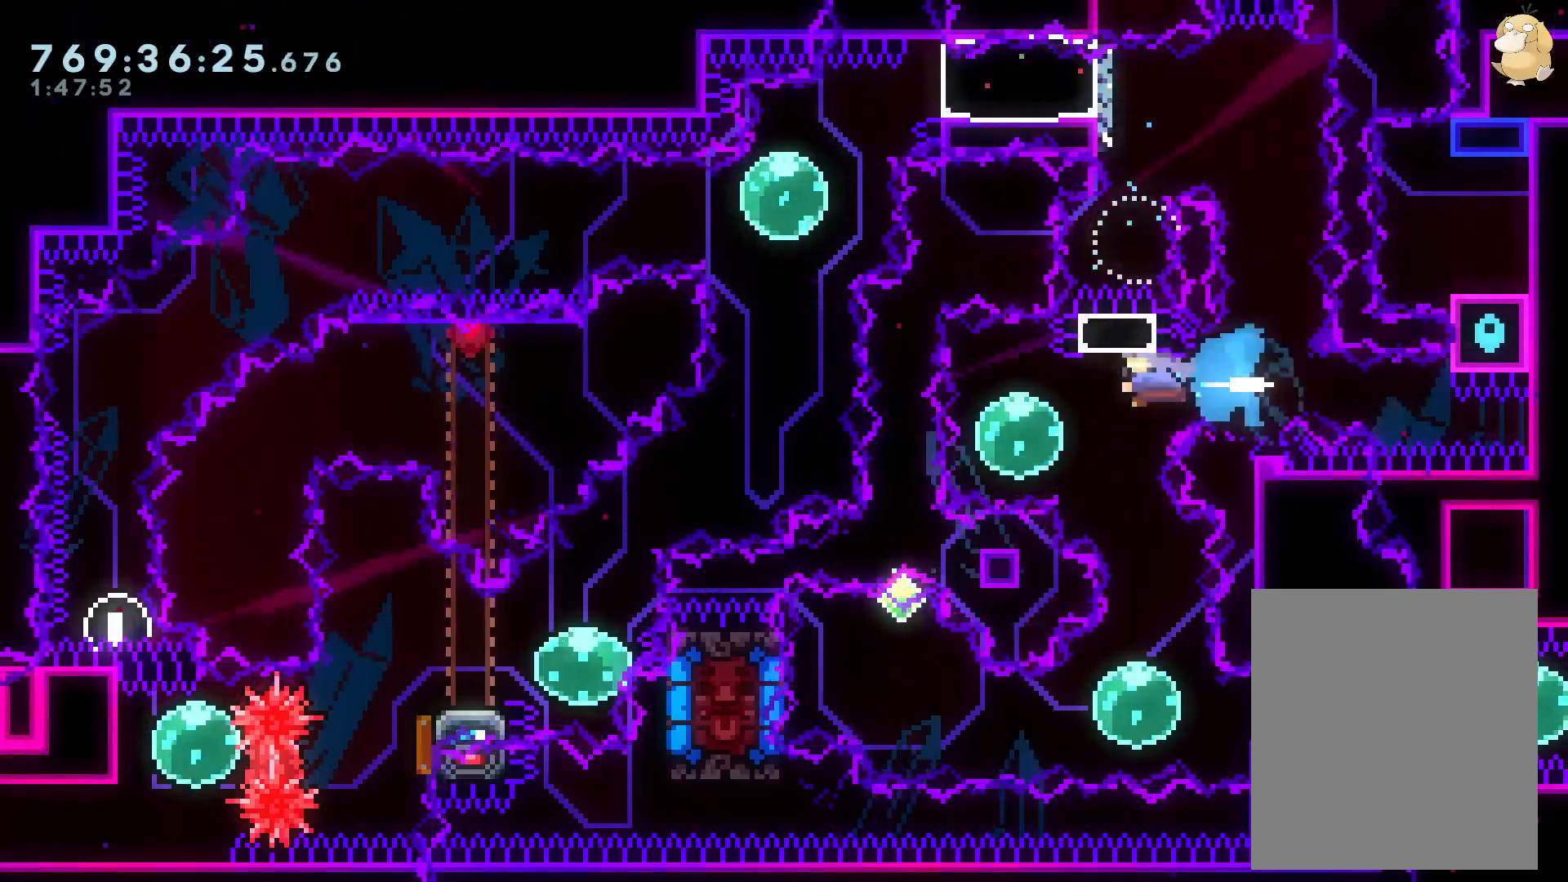
Gameplay with a controller (Nintendo layout); each line is a JSON object with the inputs held at the frame after it (dt_ms = milliseconds from this image to that frame). "events" lists button and stick changes between this image and that frame as [ms after this image, input, new state], when the widget could be followed in between. Not read: HOME L3 R3 X.
{"dt_ms": 500, "buttons": [], "left_stick": "center", "right_stick": "center", "events": [[100, "DPAD_DOWN", "down"], [117, "Y", "down"], [133, "DPAD_RIGHT", "down"], [233, "DPAD_RIGHT", "up"], [283, "DPAD_DOWN", "up"], [283, "Y", "up"], [317, "DPAD_DOWN", "down"], [350, "Y", "down"], [500, "DPAD_DOWN", "up"], [500, "Y", "up"]]}
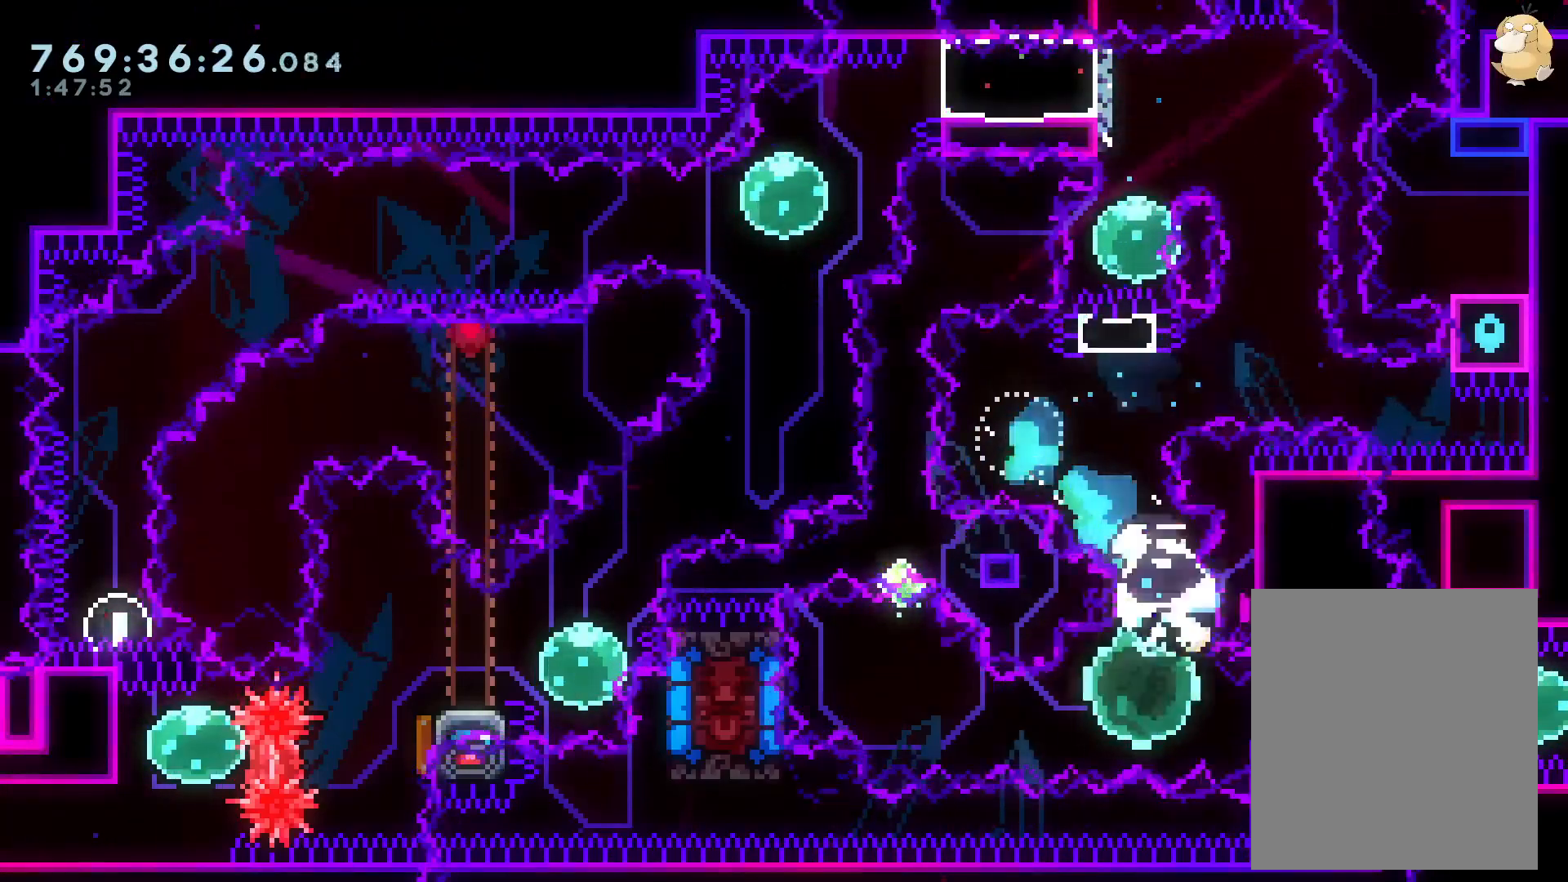
{"dt_ms": 1000, "buttons": ["L2", "DPAD_LEFT"], "left_stick": "center", "right_stick": "center"}
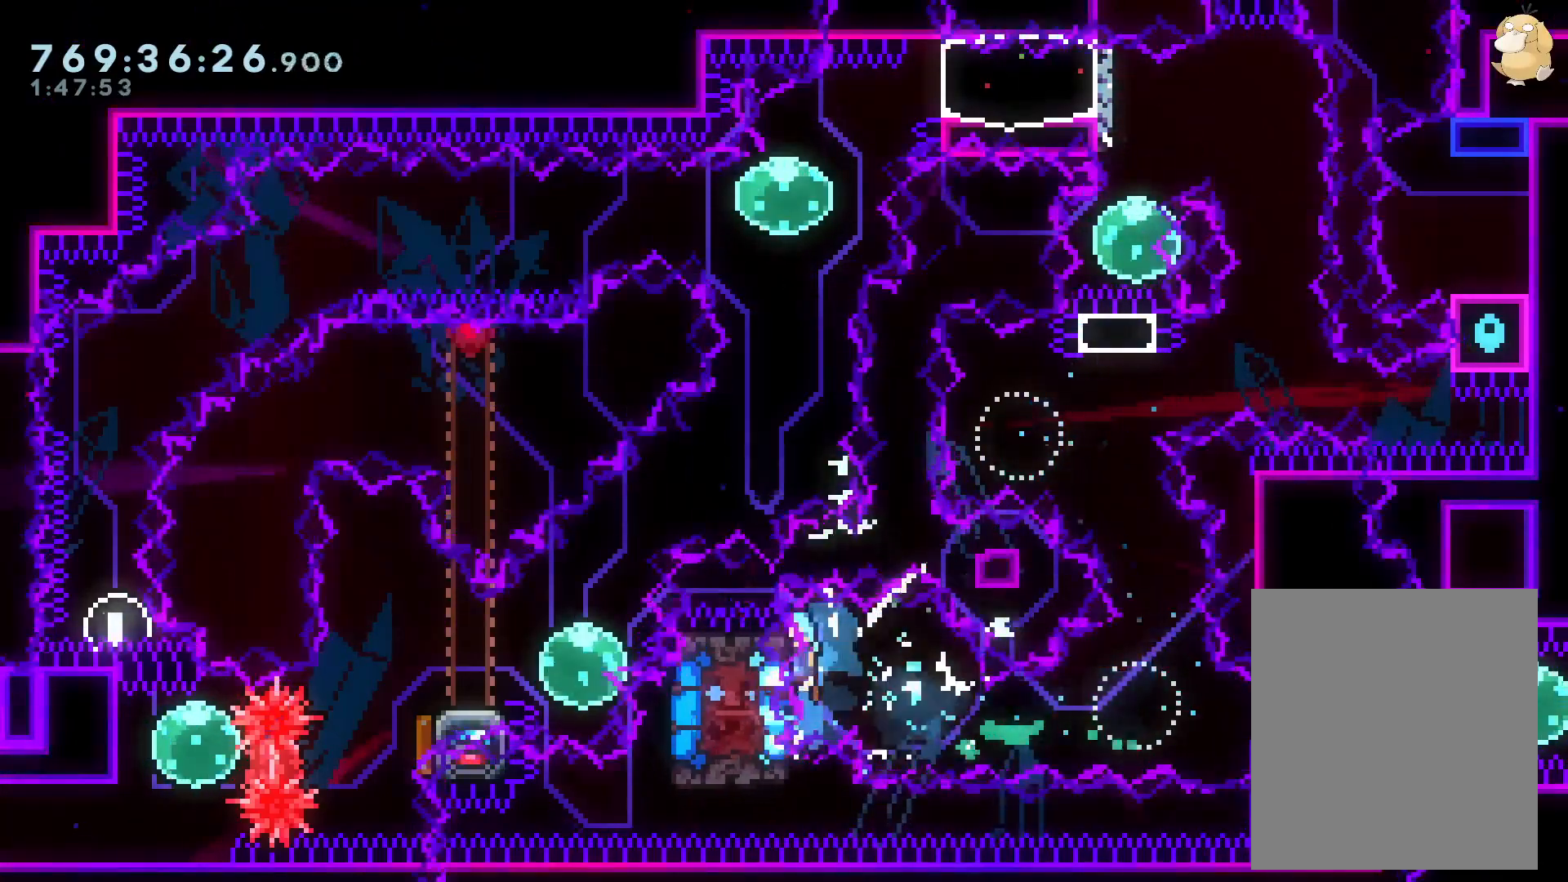
{"dt_ms": 500, "buttons": ["L2"], "left_stick": "center", "right_stick": "center", "events": [[33, "DPAD_LEFT", "up"], [183, "DPAD_DOWN", "down"], [283, "DPAD_DOWN", "up"]]}
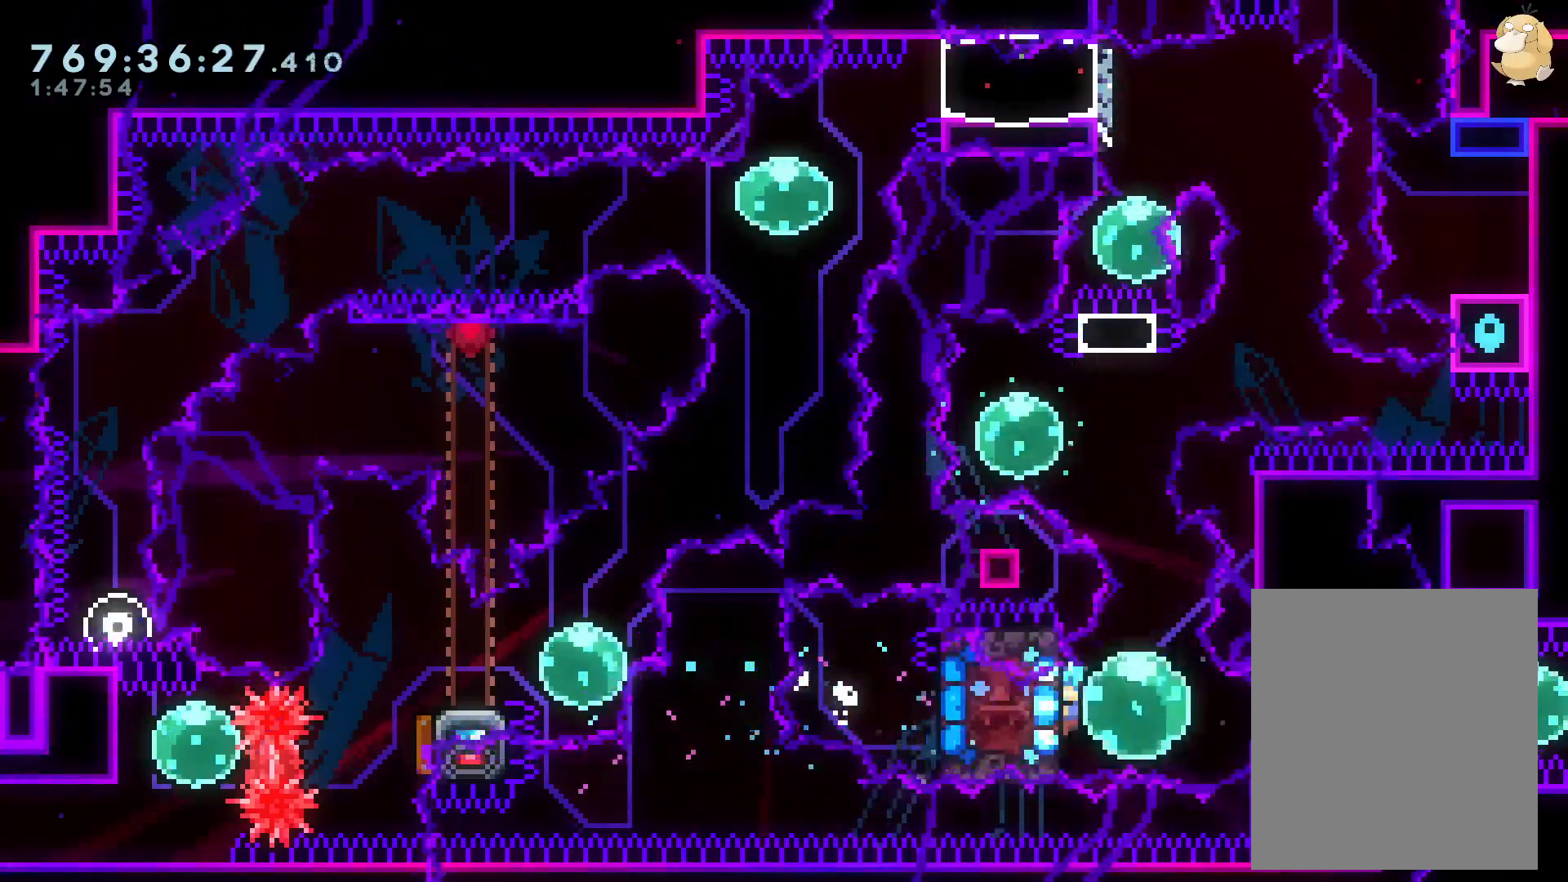
{"dt_ms": 500, "buttons": ["L2", "DPAD_RIGHT"], "left_stick": "center", "right_stick": "center", "events": [[100, "DPAD_RIGHT", "down"], [133, "R1", "down"], [267, "R1", "up"], [400, "R1", "down"], [417, "A", "down"], [483, "A", "up"], [500, "R1", "up"]]}
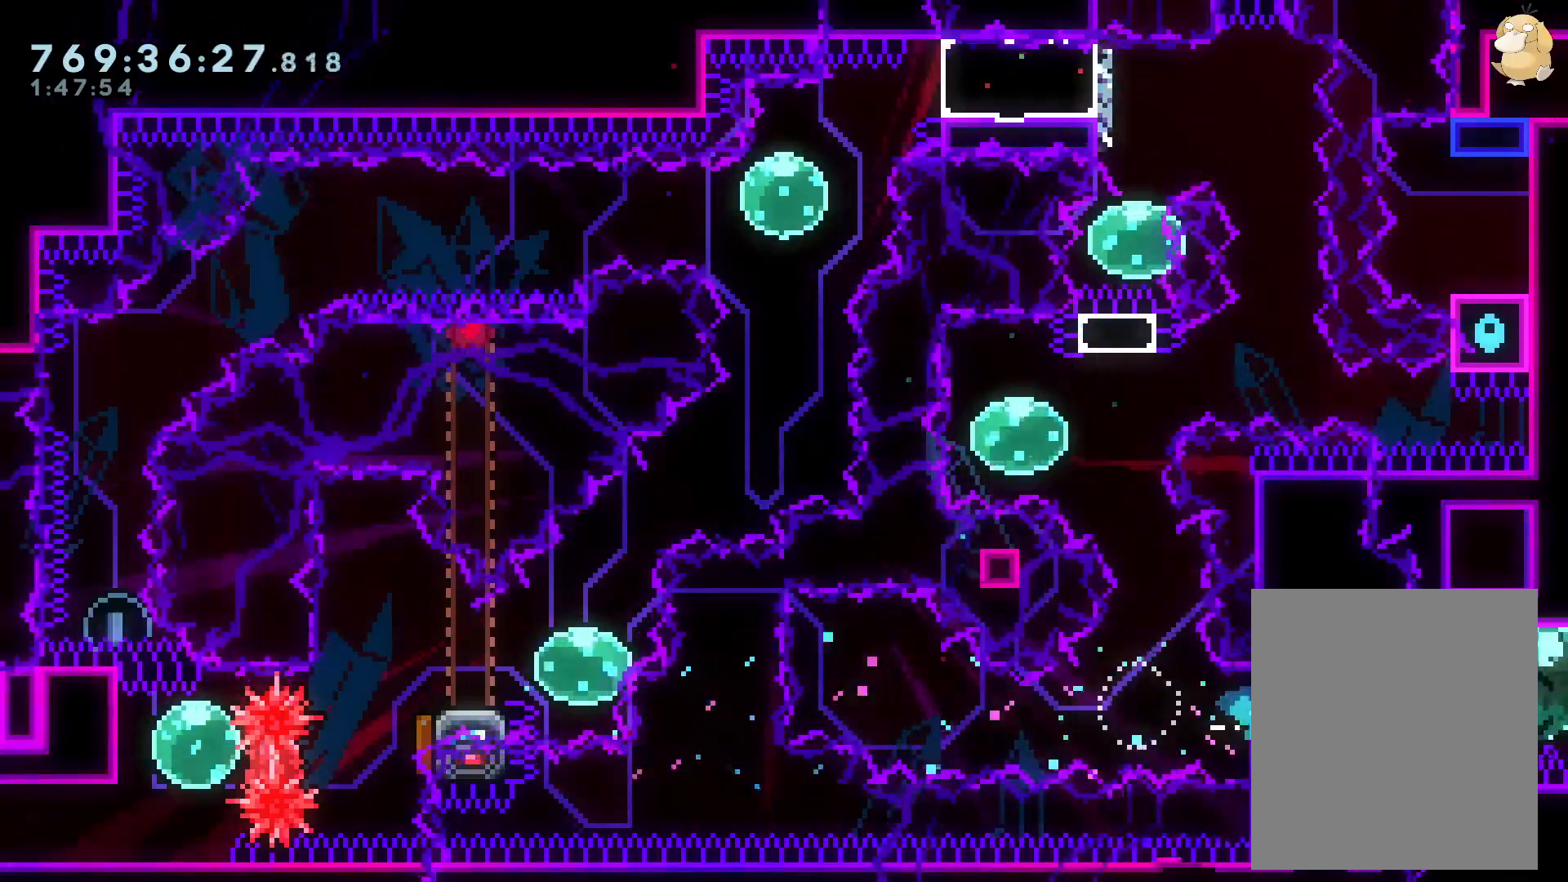
{"dt_ms": 500, "buttons": ["L2", "DPAD_LEFT"], "left_stick": "center", "right_stick": "center", "events": [[17, "DPAD_RIGHT", "up"], [83, "Y", "down"], [100, "Y", "up"], [150, "B", "down"], [183, "DPAD_LEFT", "down"], [217, "R1", "down"], [267, "B", "up"], [317, "R1", "up"], [317, "R2", "down"], [367, "R2", "up"]]}
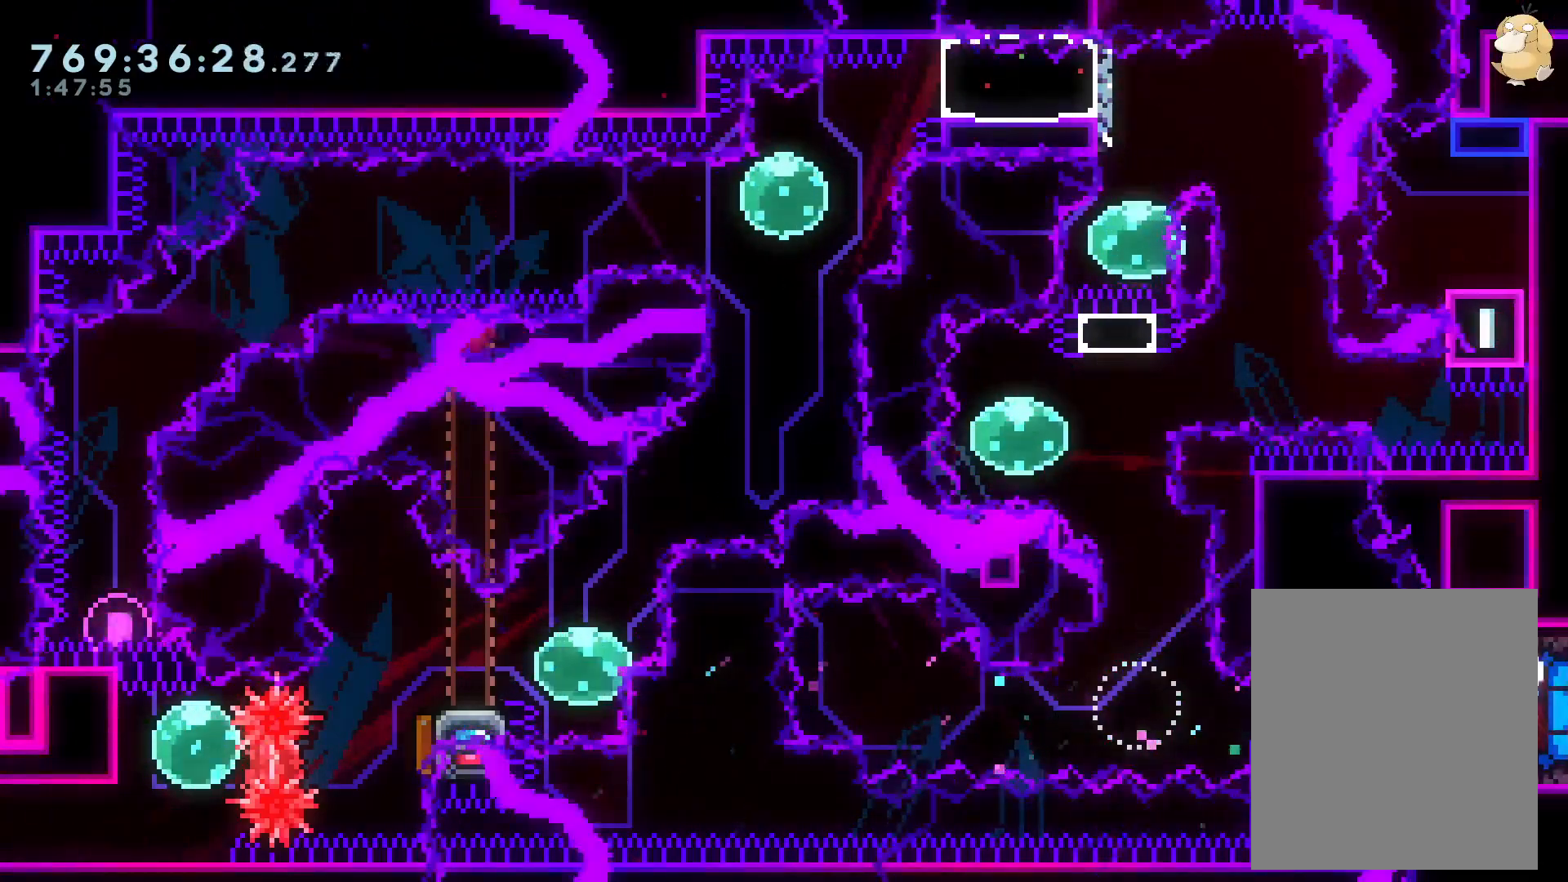
{"dt_ms": 500, "buttons": [], "left_stick": "center", "right_stick": "center", "events": [[100, "DPAD_LEFT", "up"], [133, "A", "down"], [217, "A", "up"], [250, "A", "down"], [300, "A", "up"], [300, "L2", "up"]]}
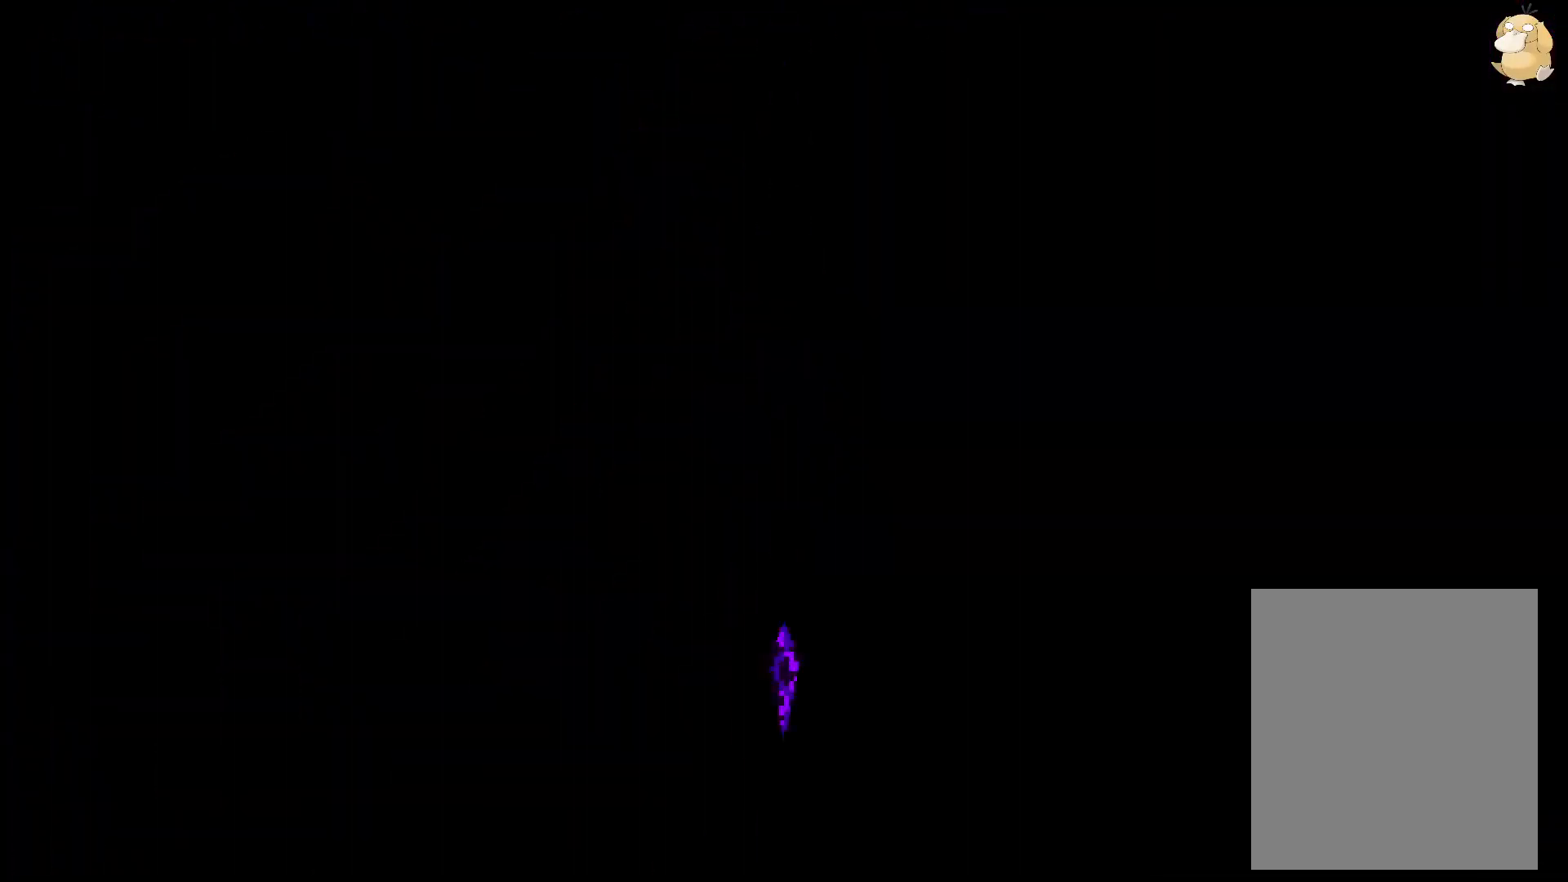
{"dt_ms": 500, "buttons": ["L2"], "left_stick": "center", "right_stick": "center", "events": [[200, "L2", "down"]]}
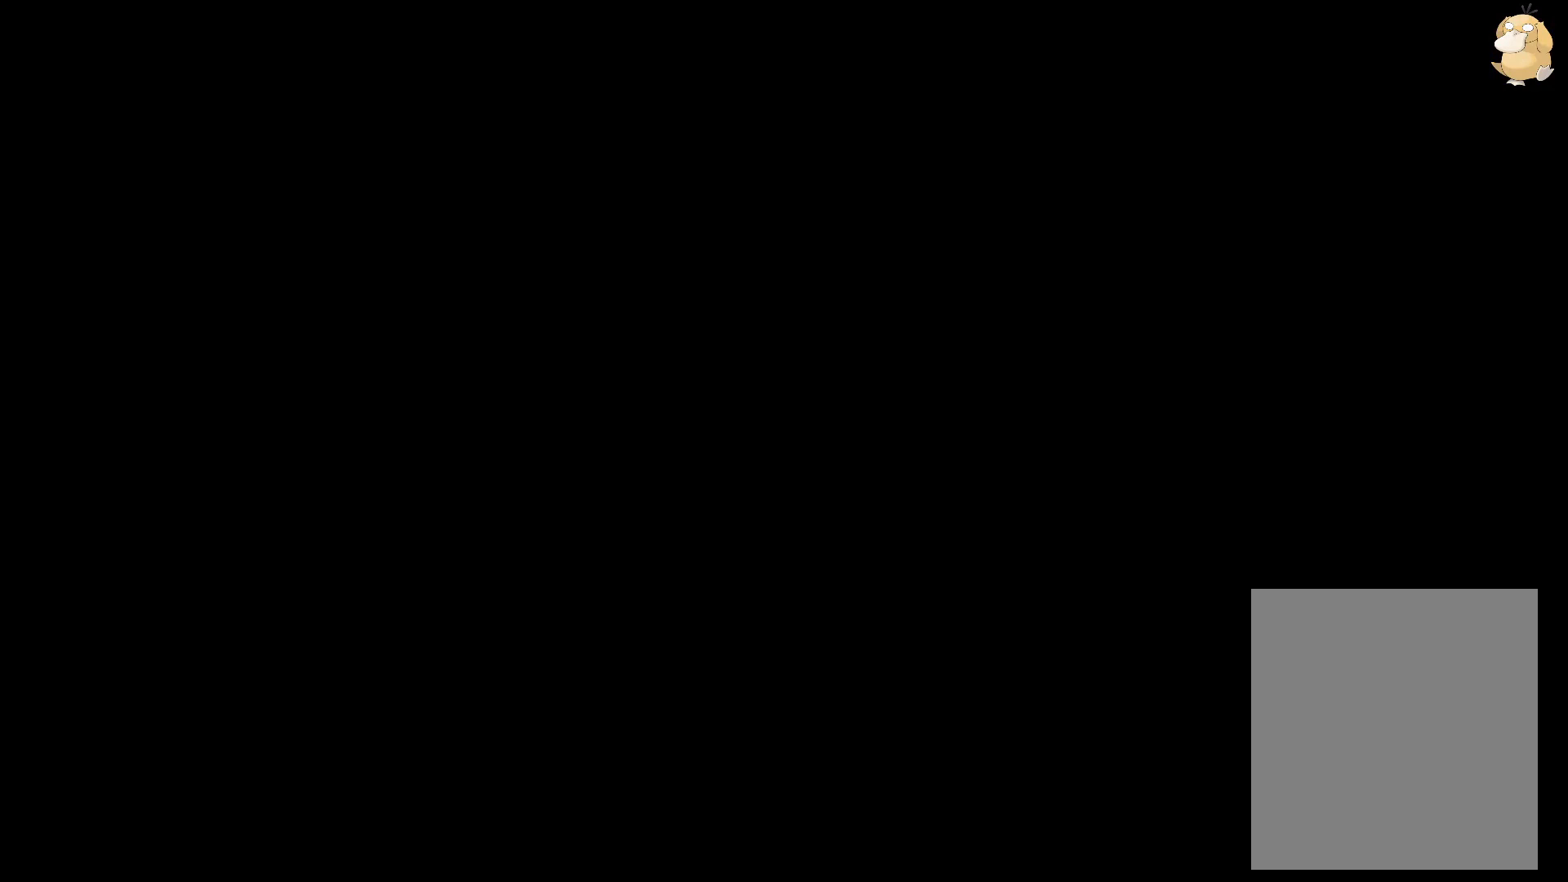
{"dt_ms": 500, "buttons": ["L2"], "left_stick": "center", "right_stick": "center", "events": []}
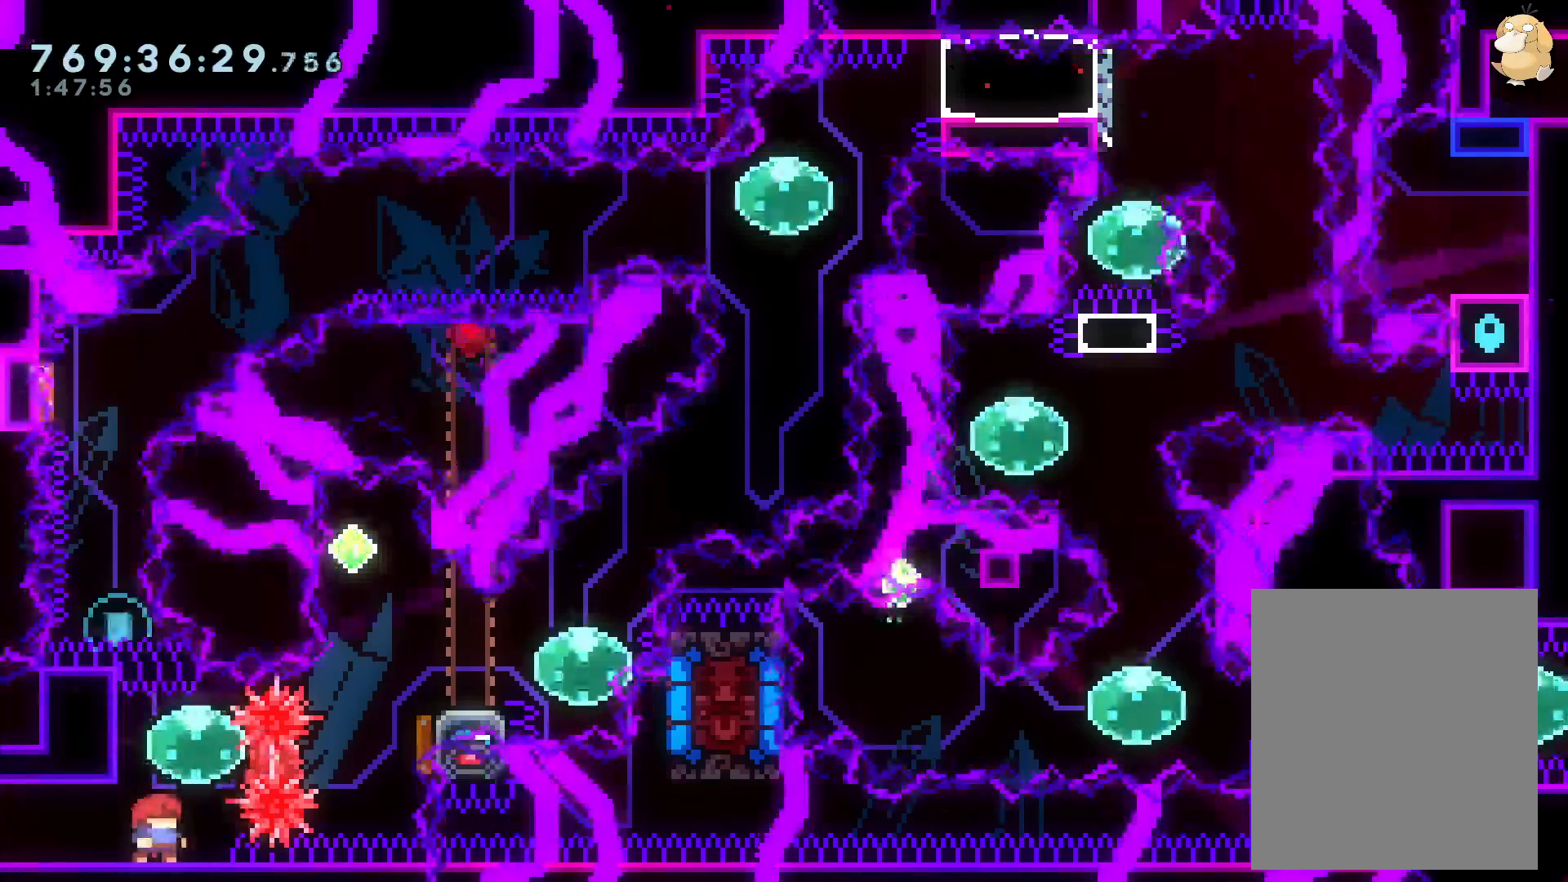
{"dt_ms": 500, "buttons": ["Y", "L2", "DPAD_UP"], "left_stick": "center", "right_stick": "center", "events": [[50, "DPAD_UP", "down"], [50, "Y", "down"], [167, "DPAD_UP", "up"], [200, "Y", "up"], [250, "DPAD_RIGHT", "down"], [267, "R1", "down"], [350, "R1", "up"], [417, "DPAD_RIGHT", "up"], [467, "DPAD_UP", "down"], [500, "Y", "down"]]}
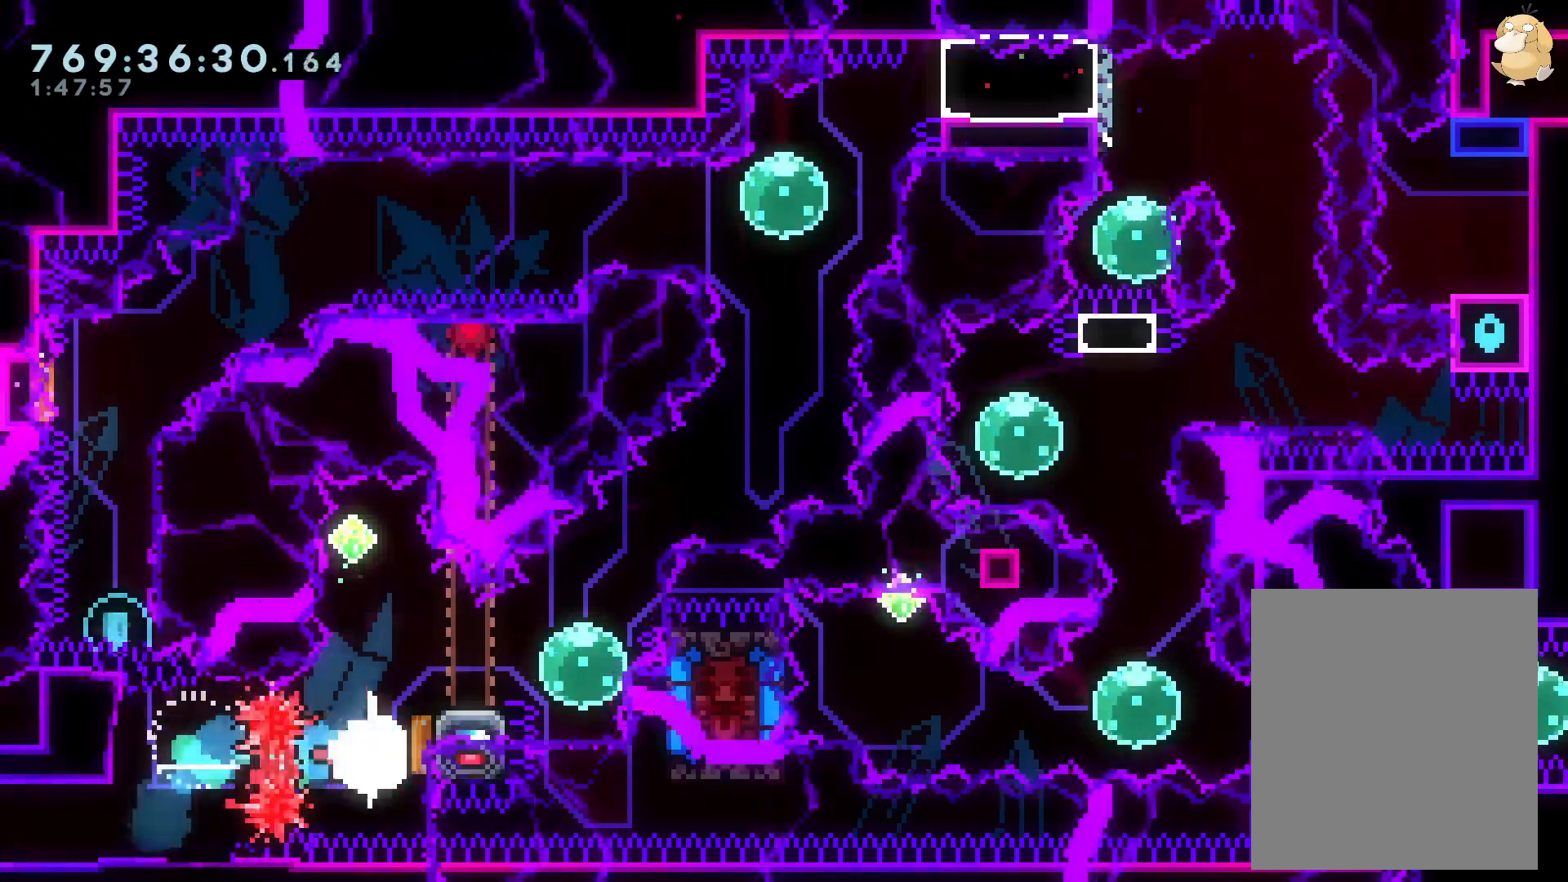
{"dt_ms": 500, "buttons": ["L2"], "left_stick": "center", "right_stick": "center", "events": [[133, "DPAD_UP", "up"], [133, "Y", "up"], [233, "DPAD_DOWN", "down"], [233, "DPAD_RIGHT", "down"], [233, "Y", "down"], [433, "DPAD_RIGHT", "up"], [433, "Y", "up"], [450, "DPAD_DOWN", "up"]]}
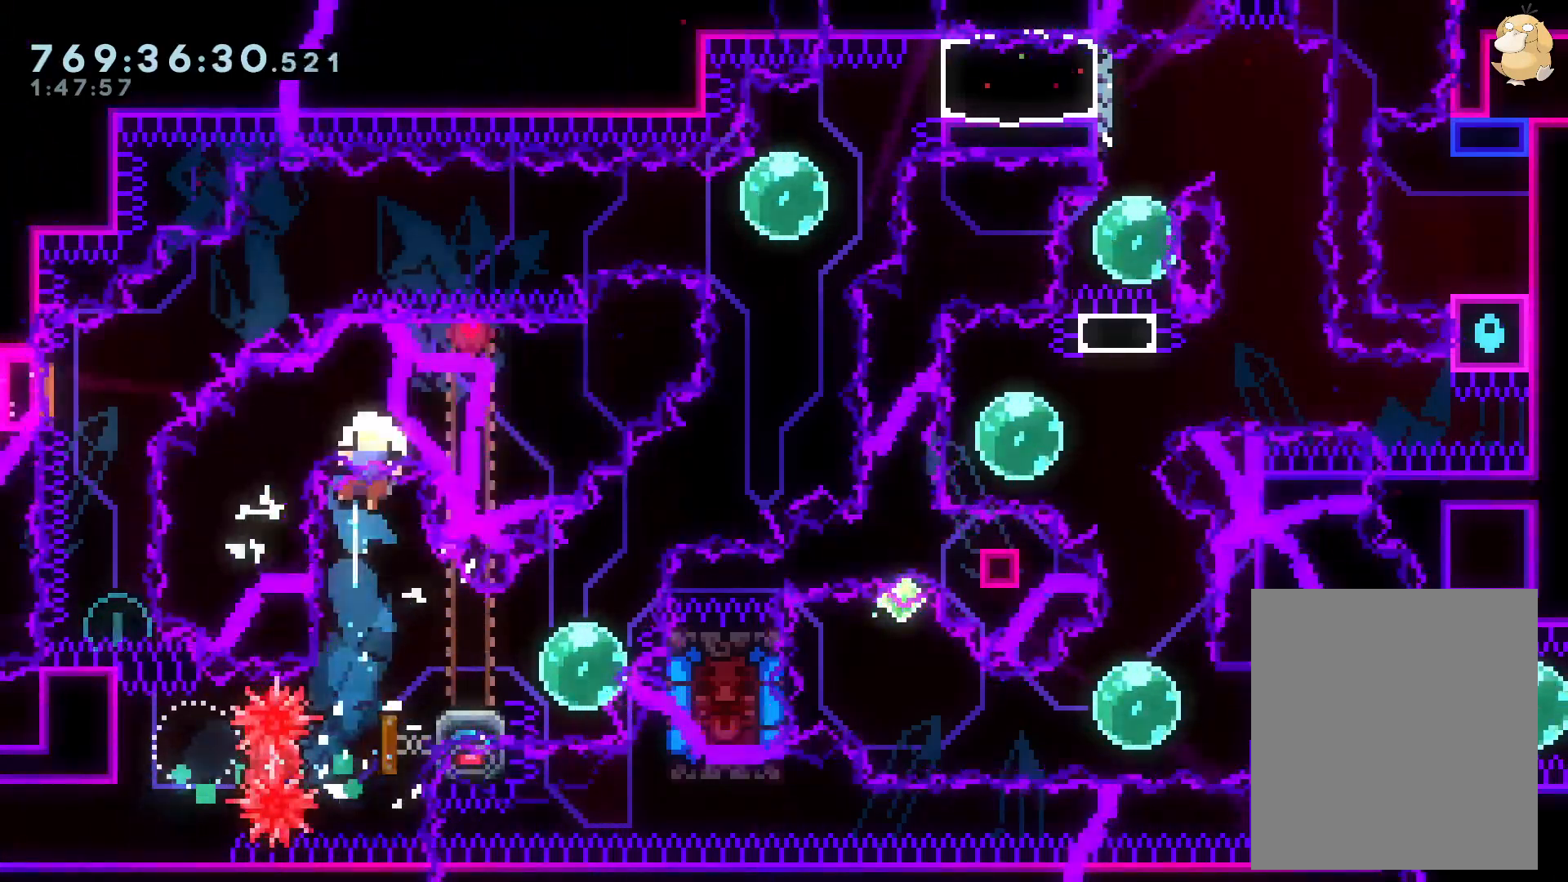
{"dt_ms": 500, "buttons": [], "left_stick": "center", "right_stick": "center", "events": [[233, "L2", "up"], [283, "A", "down"], [433, "A", "up"]]}
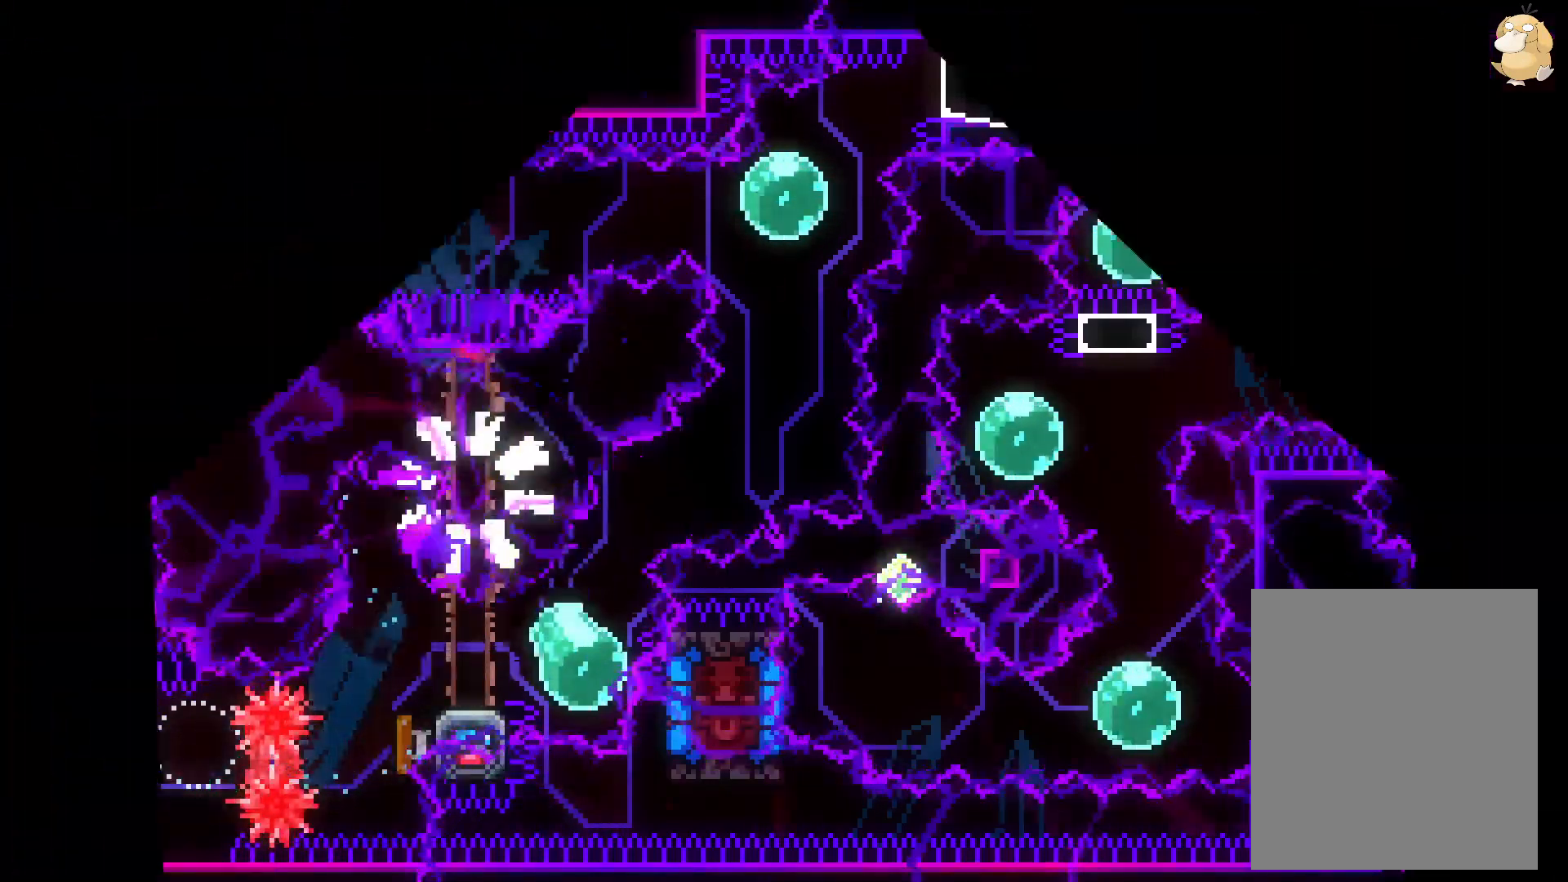
{"dt_ms": 500, "buttons": ["L2"], "left_stick": "center", "right_stick": "center", "events": [[50, "L2", "down"]]}
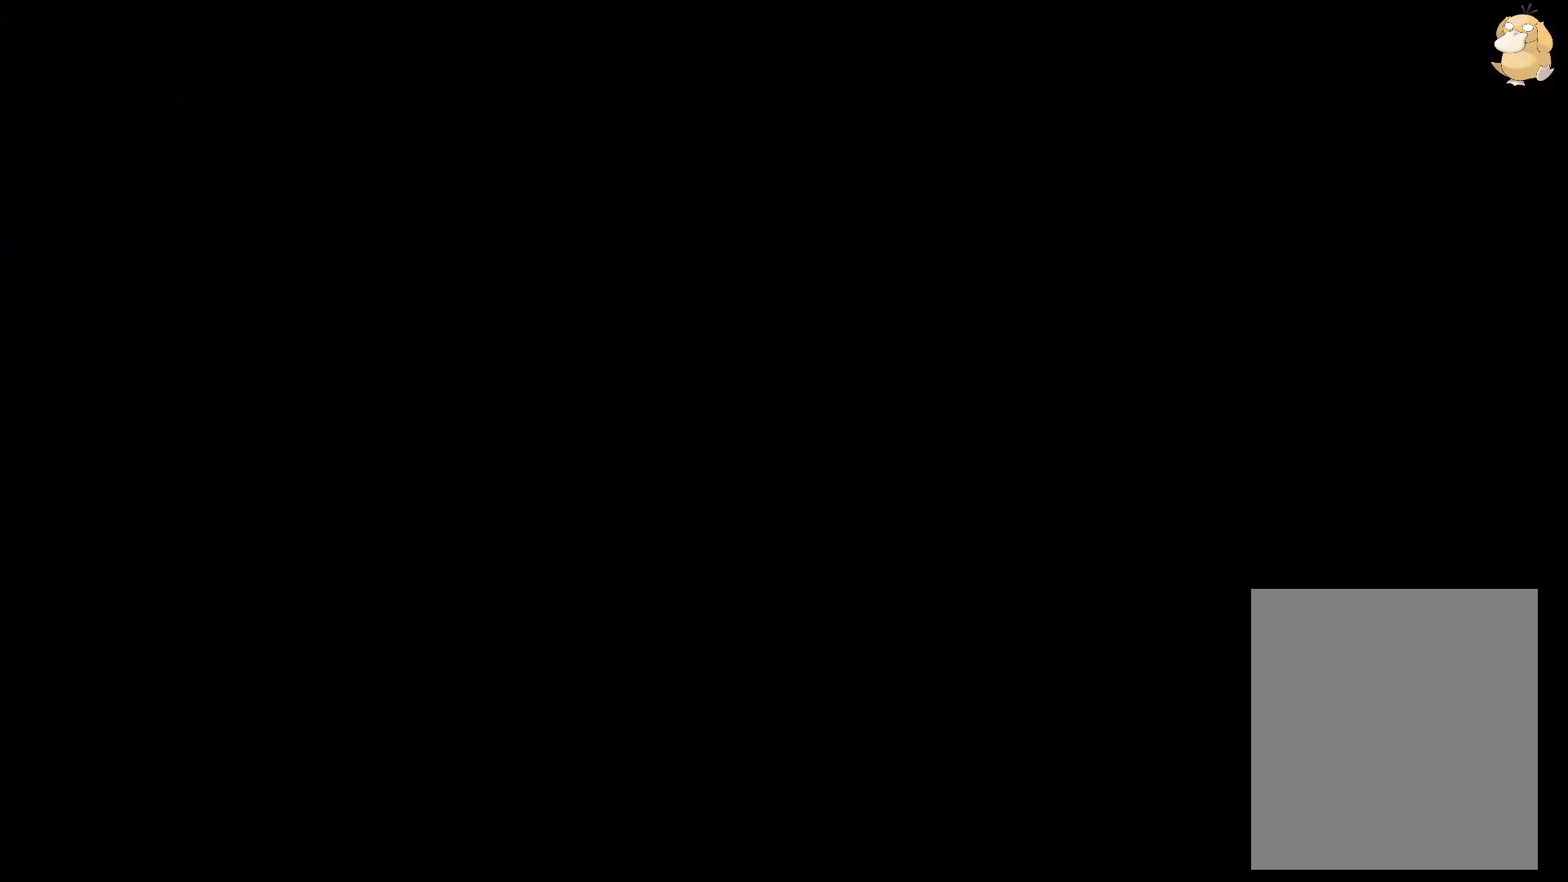
{"dt_ms": 500, "buttons": ["L2"], "left_stick": "center", "right_stick": "center", "events": []}
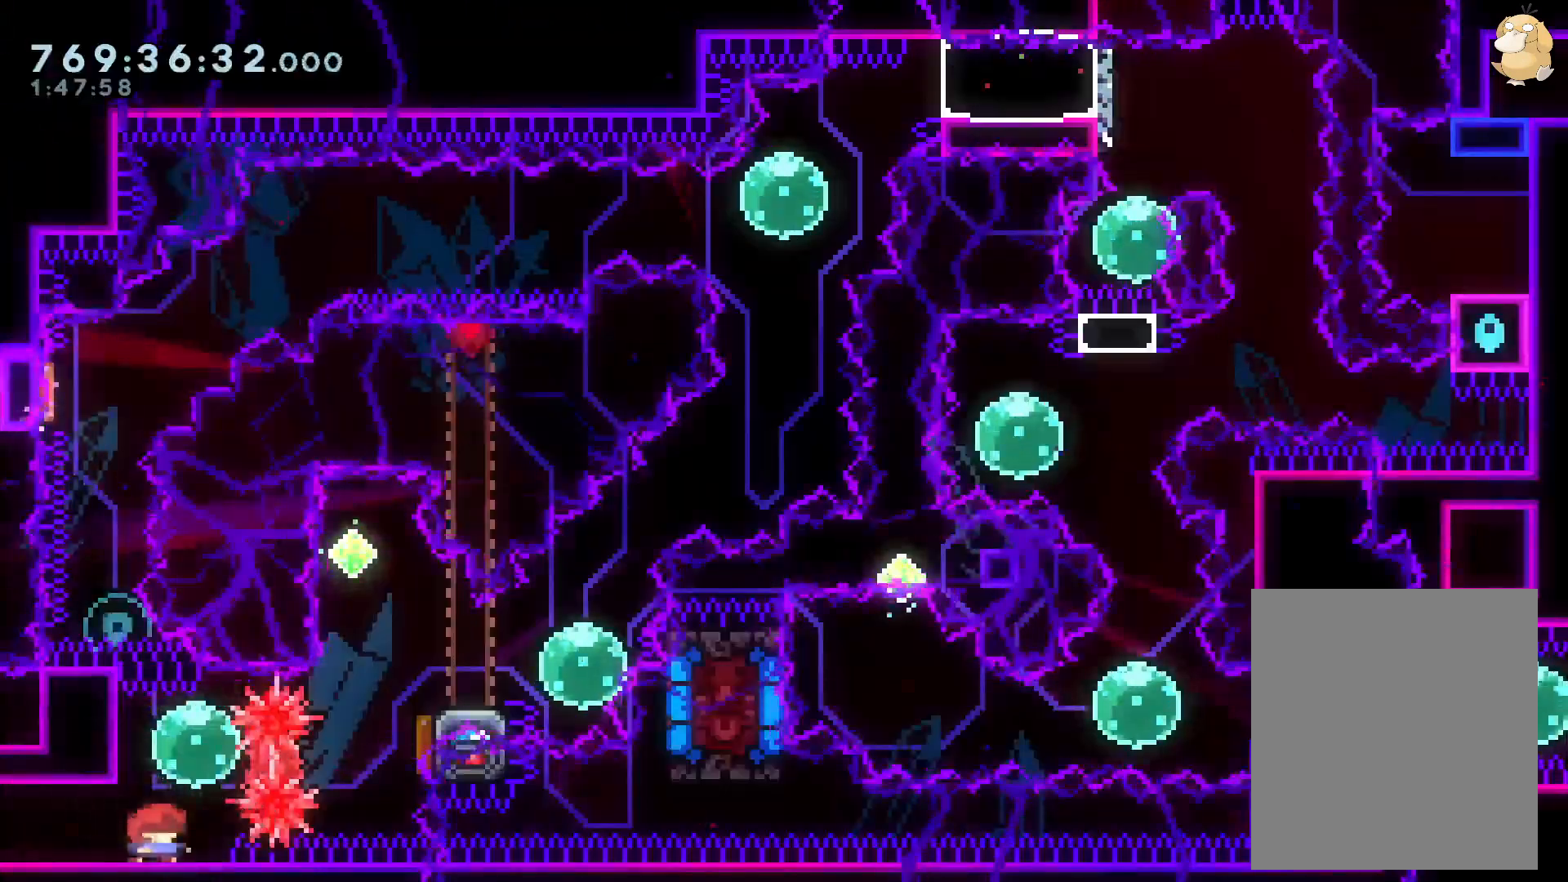
{"dt_ms": 500, "buttons": ["L2", "DPAD_RIGHT"], "left_stick": "center", "right_stick": "center", "events": [[167, "DPAD_UP", "down"], [167, "Y", "down"], [300, "DPAD_UP", "up"], [317, "Y", "up"], [350, "DPAD_RIGHT", "down"], [367, "R1", "down"], [467, "R1", "up"]]}
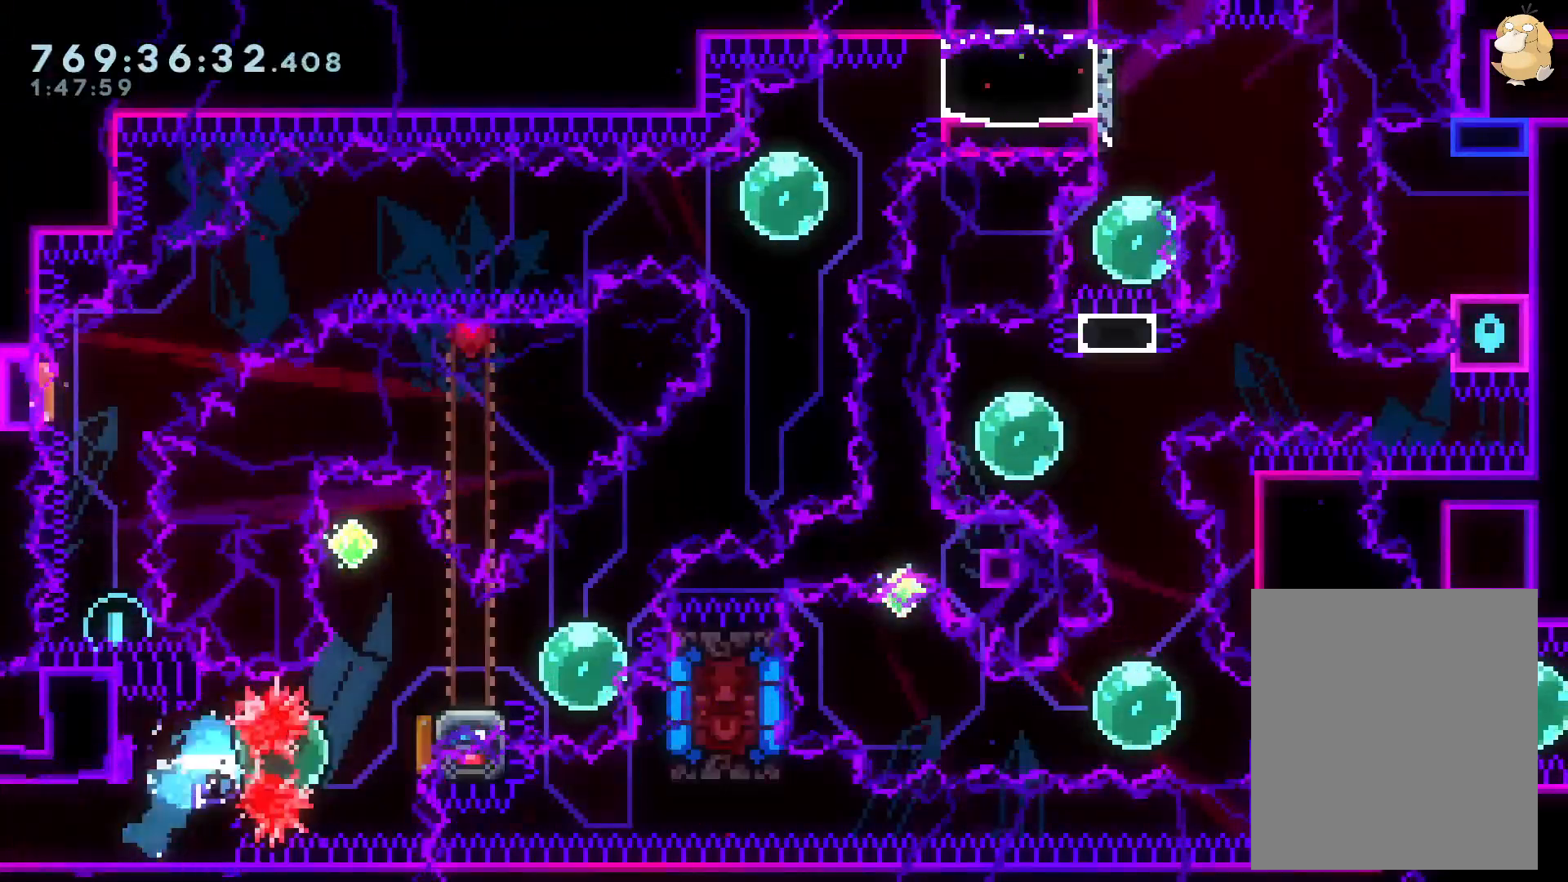
{"dt_ms": 500, "buttons": ["Y", "L2", "DPAD_DOWN", "DPAD_RIGHT"], "left_stick": "center", "right_stick": "center", "events": [[33, "DPAD_RIGHT", "up"], [83, "DPAD_UP", "down"], [117, "Y", "down"], [267, "DPAD_UP", "up"], [267, "Y", "up"], [350, "DPAD_DOWN", "down"], [350, "DPAD_RIGHT", "down"], [367, "Y", "down"]]}
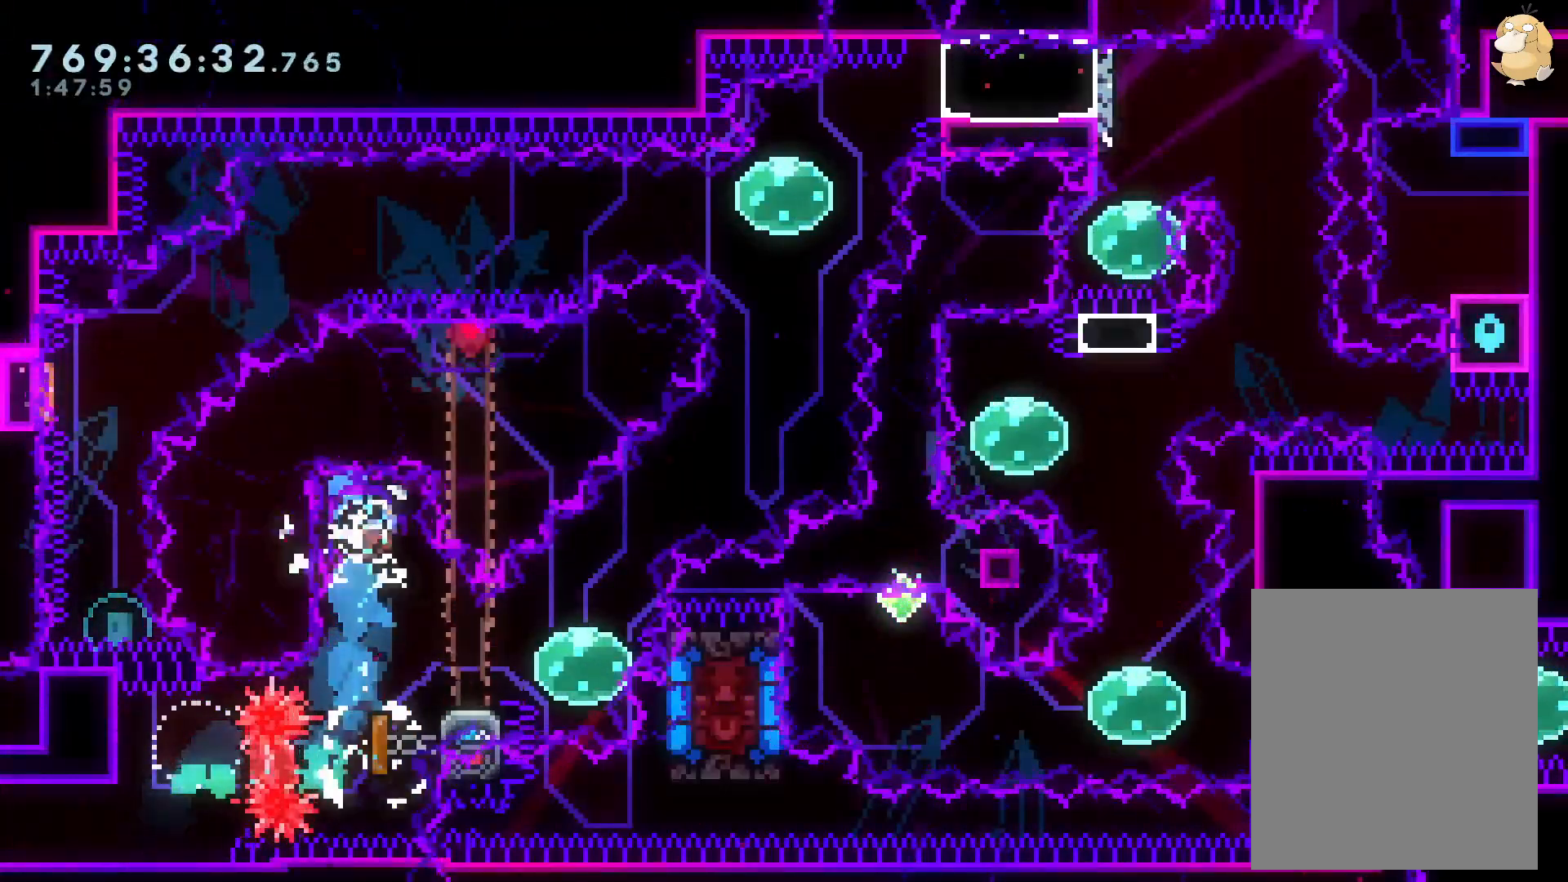
{"dt_ms": 500, "buttons": ["Y", "DPAD_RIGHT"], "left_stick": "center", "right_stick": "center", "events": [[83, "DPAD_RIGHT", "up"], [83, "Y", "up"], [117, "DPAD_DOWN", "up"], [233, "DPAD_LEFT", "down"], [233, "Y", "down"], [300, "L2", "up"], [367, "Y", "up"], [383, "DPAD_LEFT", "up"], [400, "DPAD_DOWN", "down"], [417, "DPAD_DOWN", "up"], [417, "DPAD_RIGHT", "down"], [450, "Y", "down"]]}
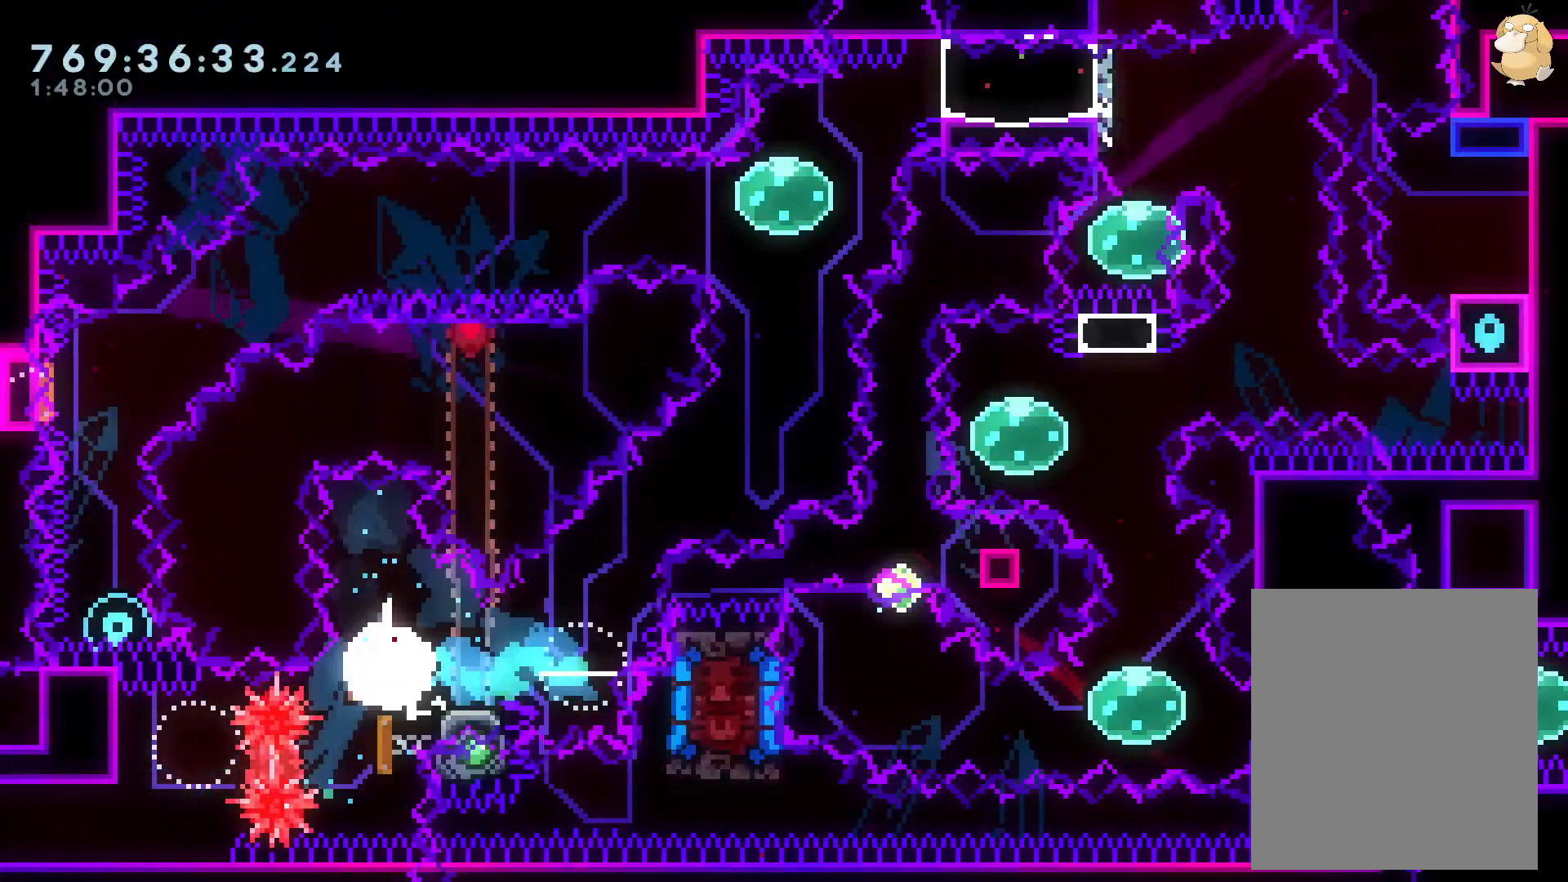
{"dt_ms": 500, "buttons": ["Y", "L2", "DPAD_UP"], "left_stick": "center", "right_stick": "center", "events": [[17, "L2", "down"], [67, "Y", "up"], [133, "B", "down"], [350, "DPAD_UP", "down"], [383, "DPAD_RIGHT", "up"], [400, "Y", "down"], [467, "B", "up"]]}
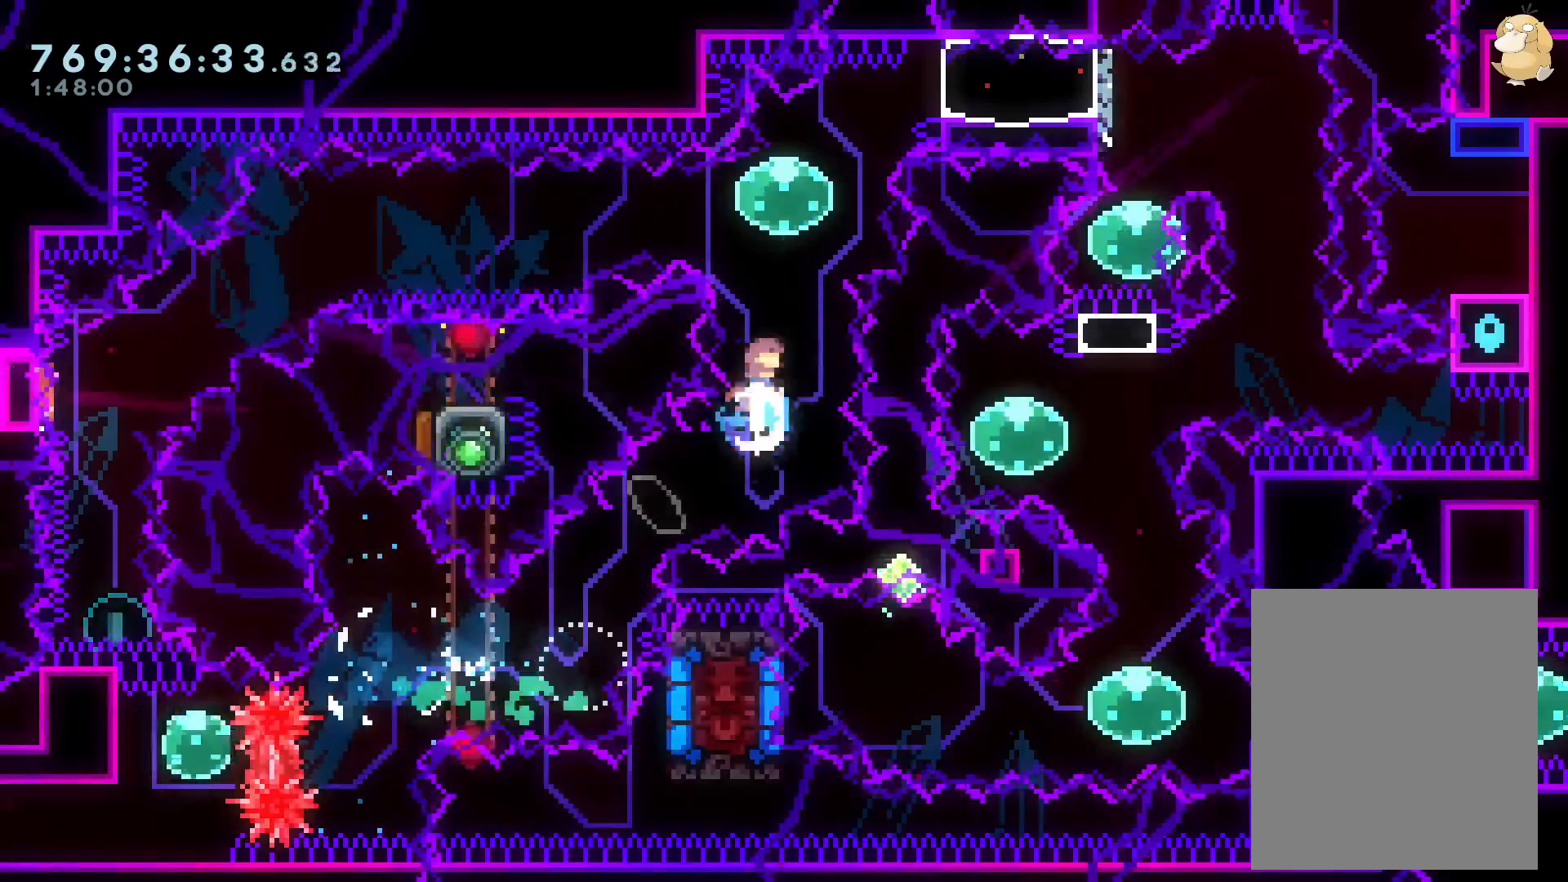
{"dt_ms": 500, "buttons": ["Y", "L2", "DPAD_DOWN", "DPAD_LEFT"], "left_stick": "center", "right_stick": "center", "events": [[33, "DPAD_UP", "up"], [83, "Y", "up"], [150, "DPAD_LEFT", "down"], [167, "Y", "down"], [317, "Y", "up"], [383, "DPAD_DOWN", "down"], [400, "Y", "down"]]}
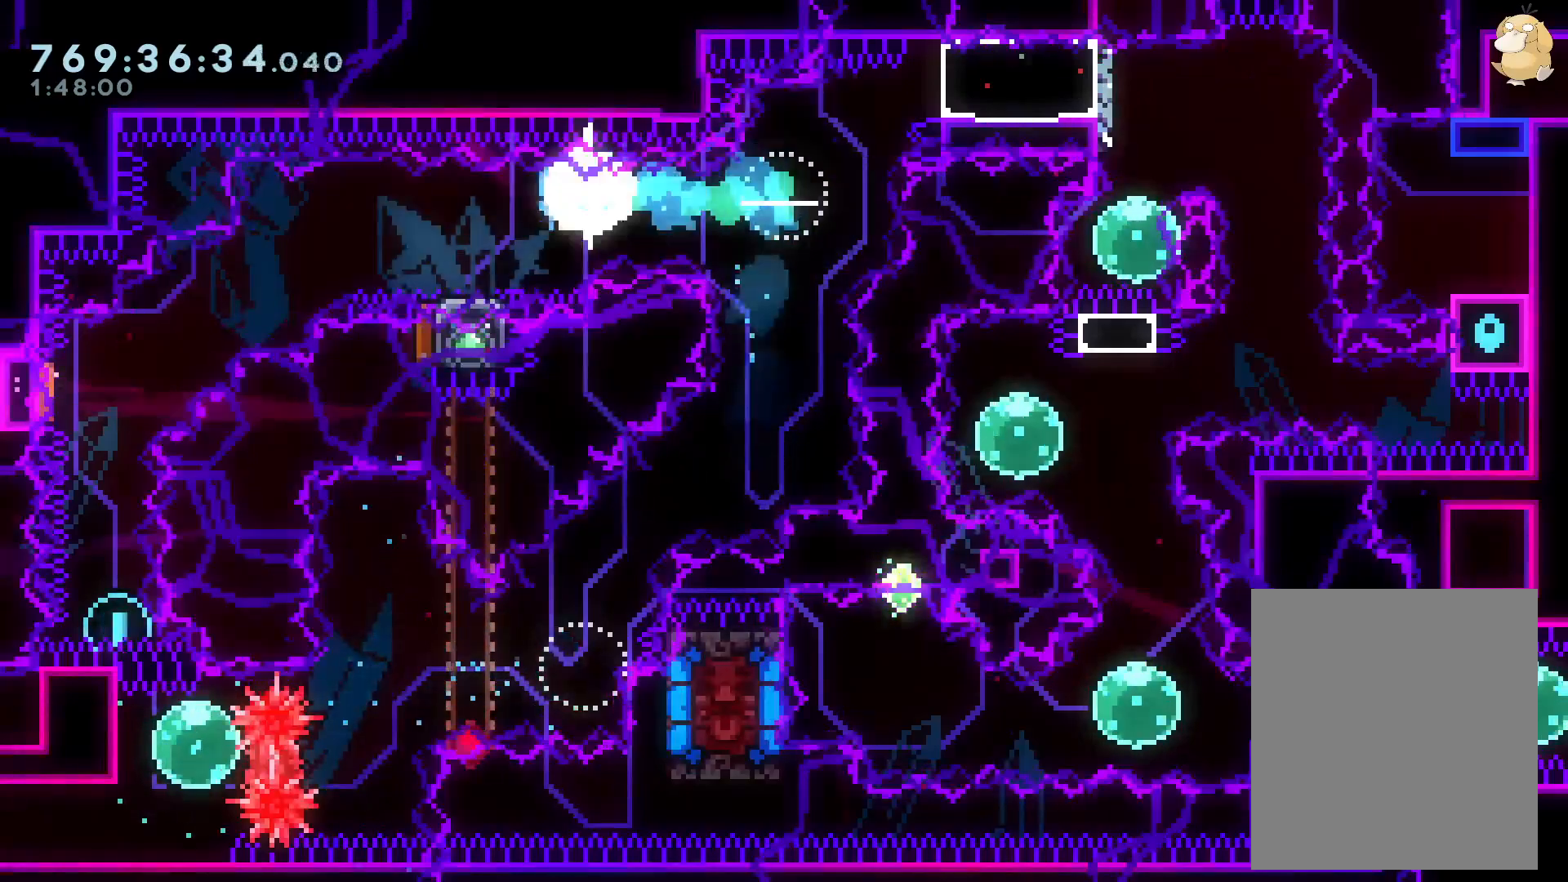
{"dt_ms": 500, "buttons": ["Y", "DPAD_DOWN"], "left_stick": "center", "right_stick": "center", "events": [[50, "Y", "up"], [100, "B", "down"], [167, "Y", "down"], [250, "B", "up"], [350, "Y", "up"], [383, "DPAD_LEFT", "up"], [383, "L2", "up"], [433, "Y", "down"]]}
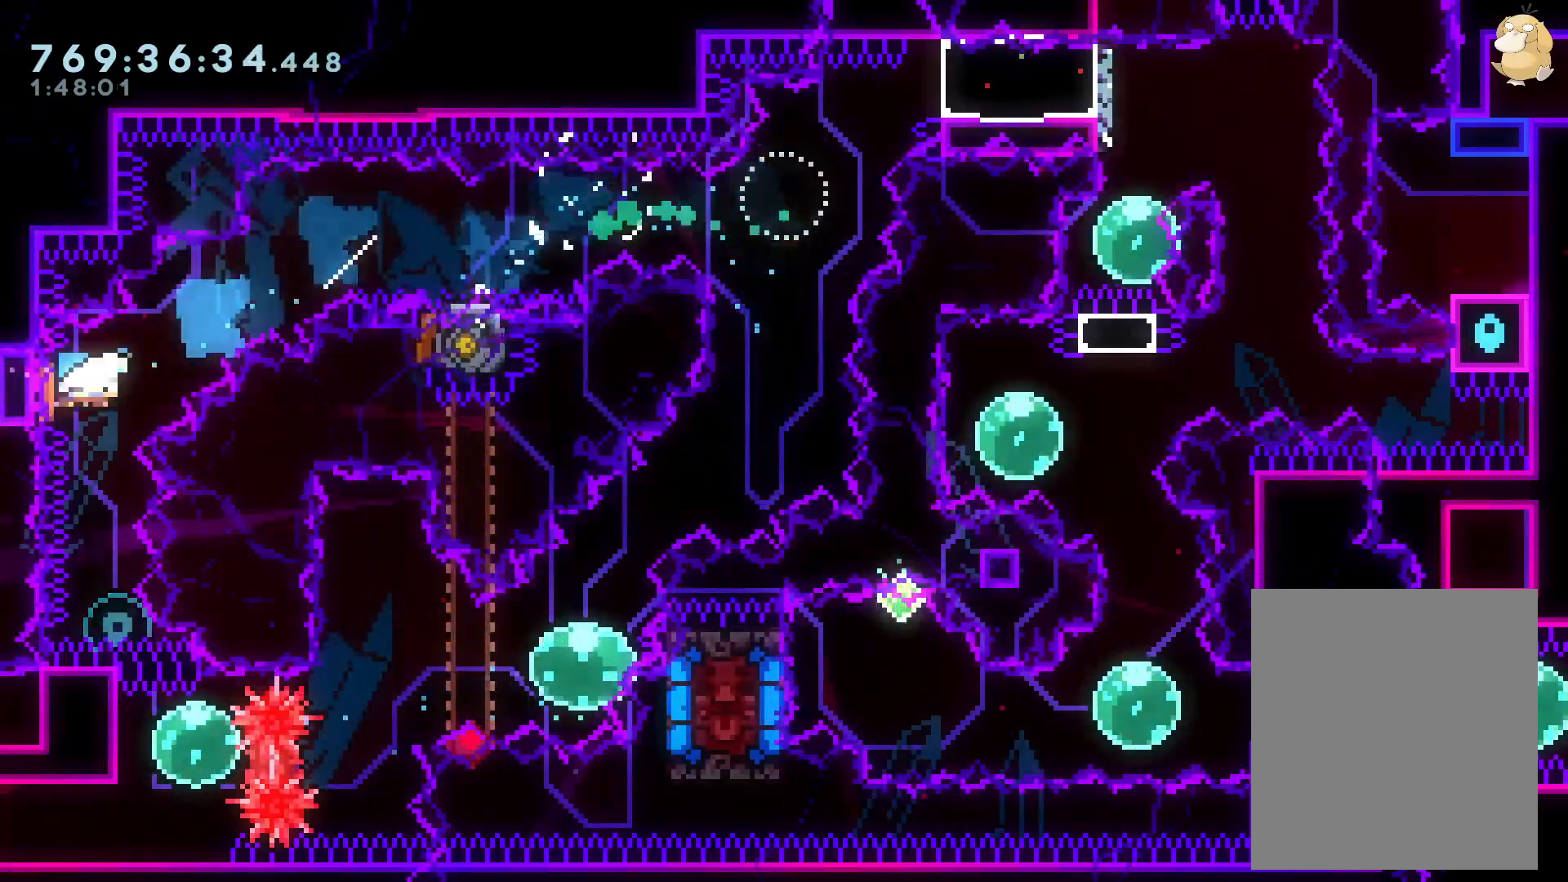
{"dt_ms": 500, "buttons": [], "left_stick": "center", "right_stick": "center", "events": [[100, "DPAD_DOWN", "up"], [100, "Y", "up"], [217, "DPAD_UP", "down"], [217, "Y", "down"], [400, "DPAD_UP", "up"], [400, "Y", "up"]]}
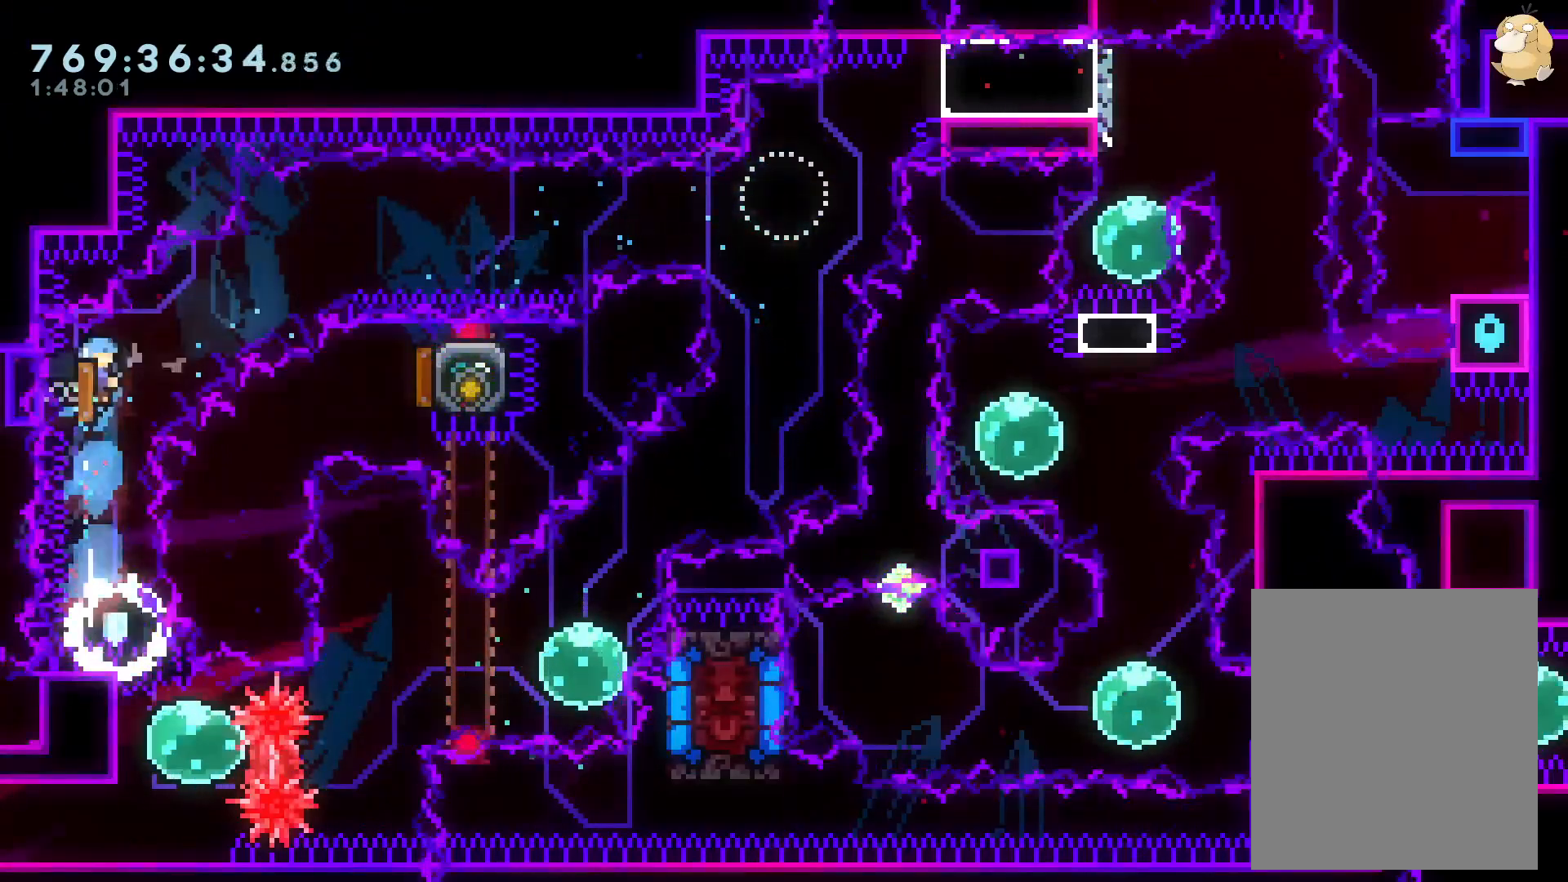
{"dt_ms": 500, "buttons": ["Y", "DPAD_RIGHT"], "left_stick": "center", "right_stick": "center", "events": [[217, "DPAD_LEFT", "down"], [367, "DPAD_LEFT", "up"], [367, "DPAD_RIGHT", "down"], [400, "Y", "down"]]}
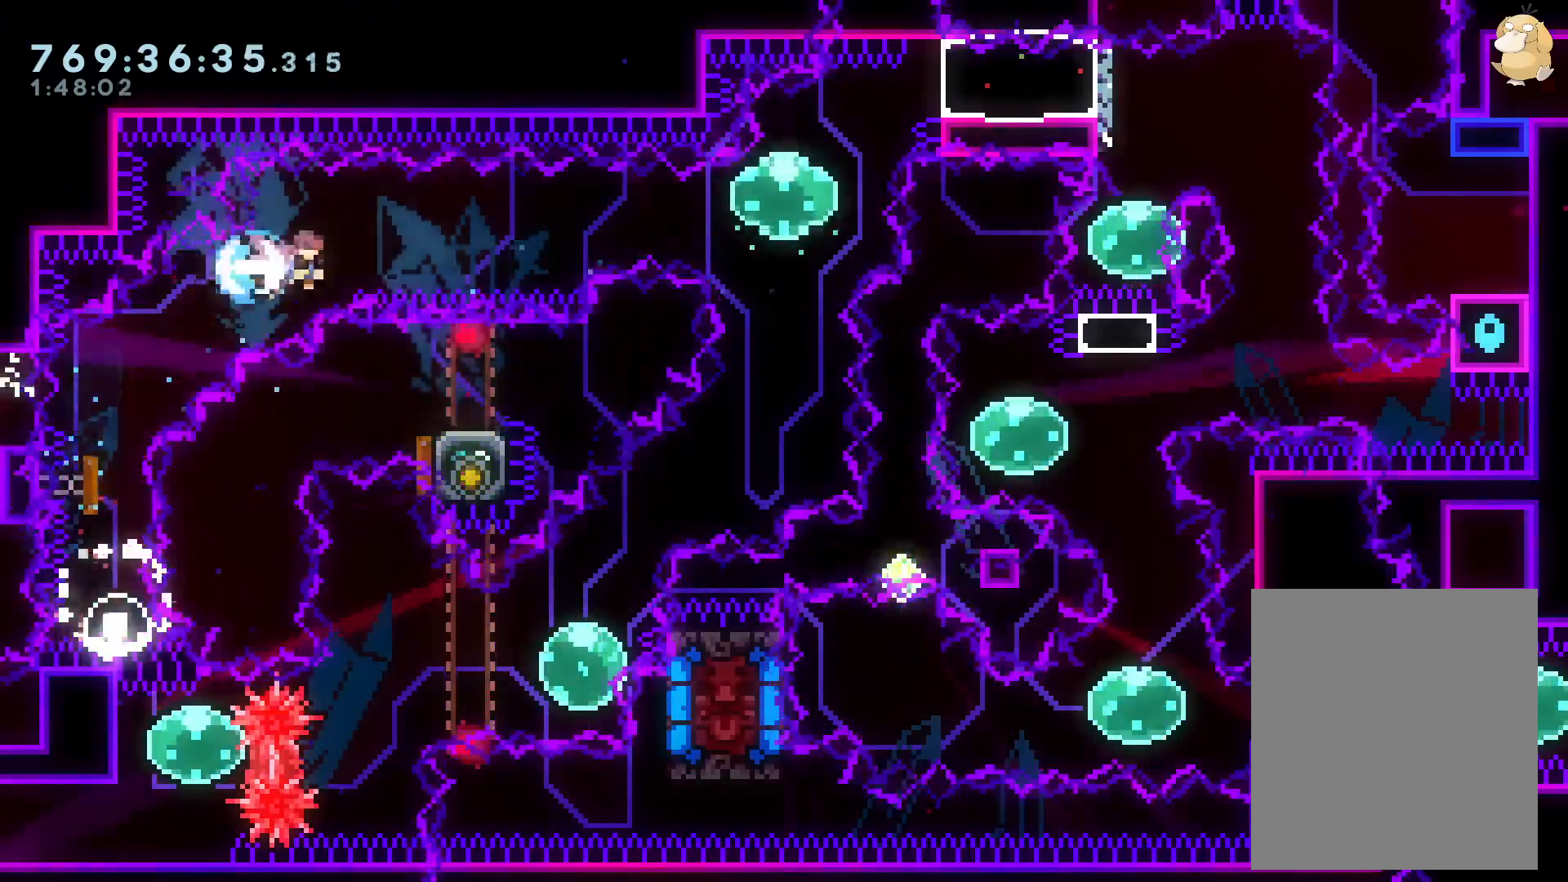
{"dt_ms": 500, "buttons": ["DPAD_DOWN"], "left_stick": "center", "right_stick": "center"}
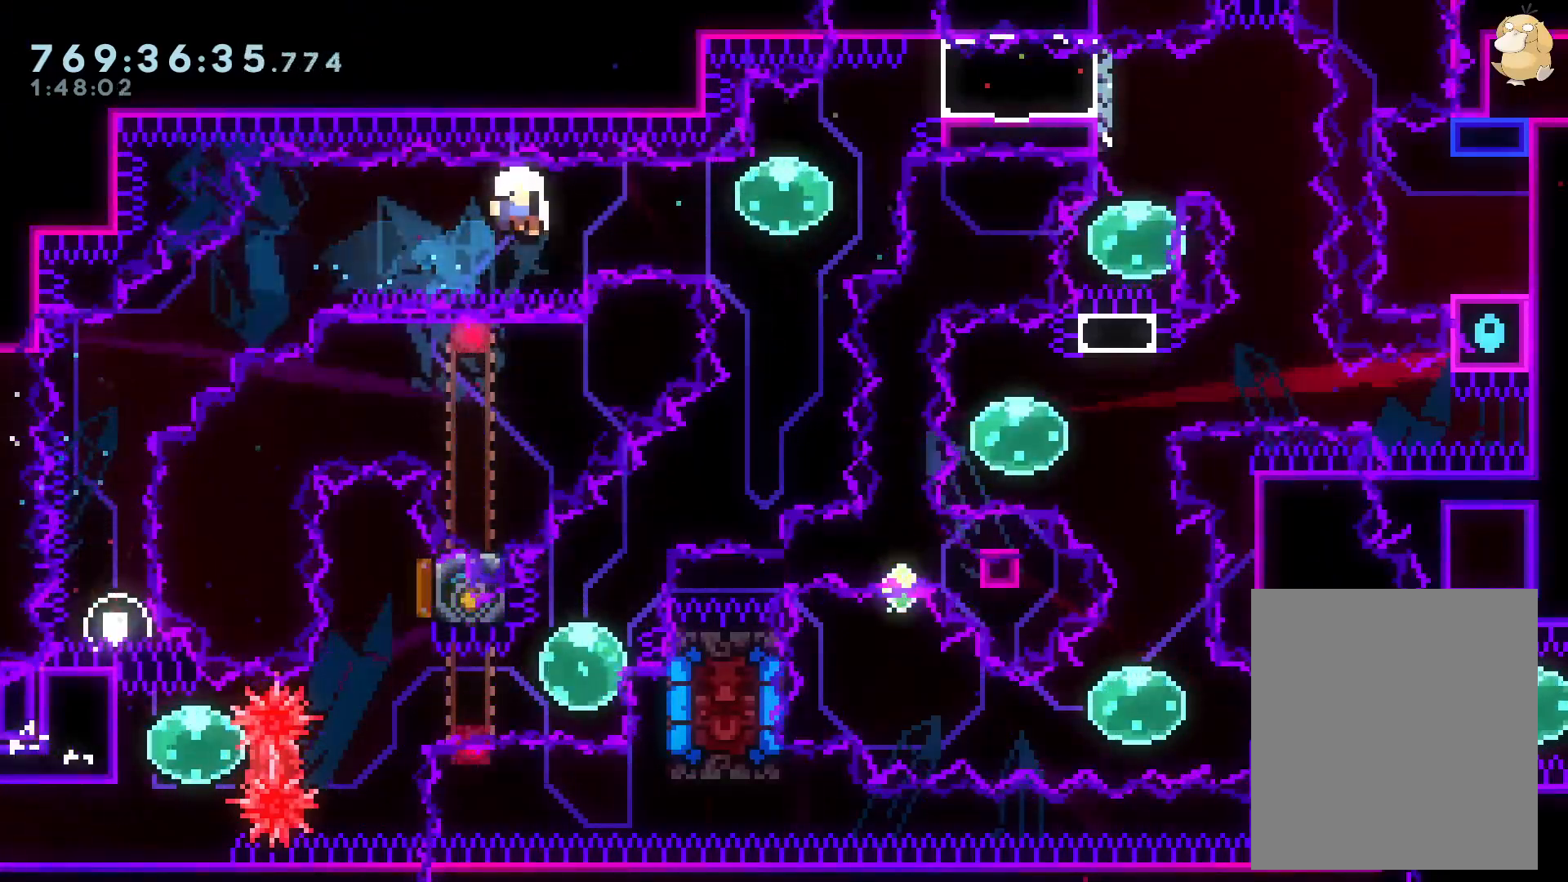
{"dt_ms": 500, "buttons": ["L2"], "left_stick": "center", "right_stick": "center", "events": [[17, "DPAD_DOWN", "up"], [83, "A", "down"], [117, "A", "up"], [183, "A", "down"], [400, "A", "up"], [450, "L2", "down"]]}
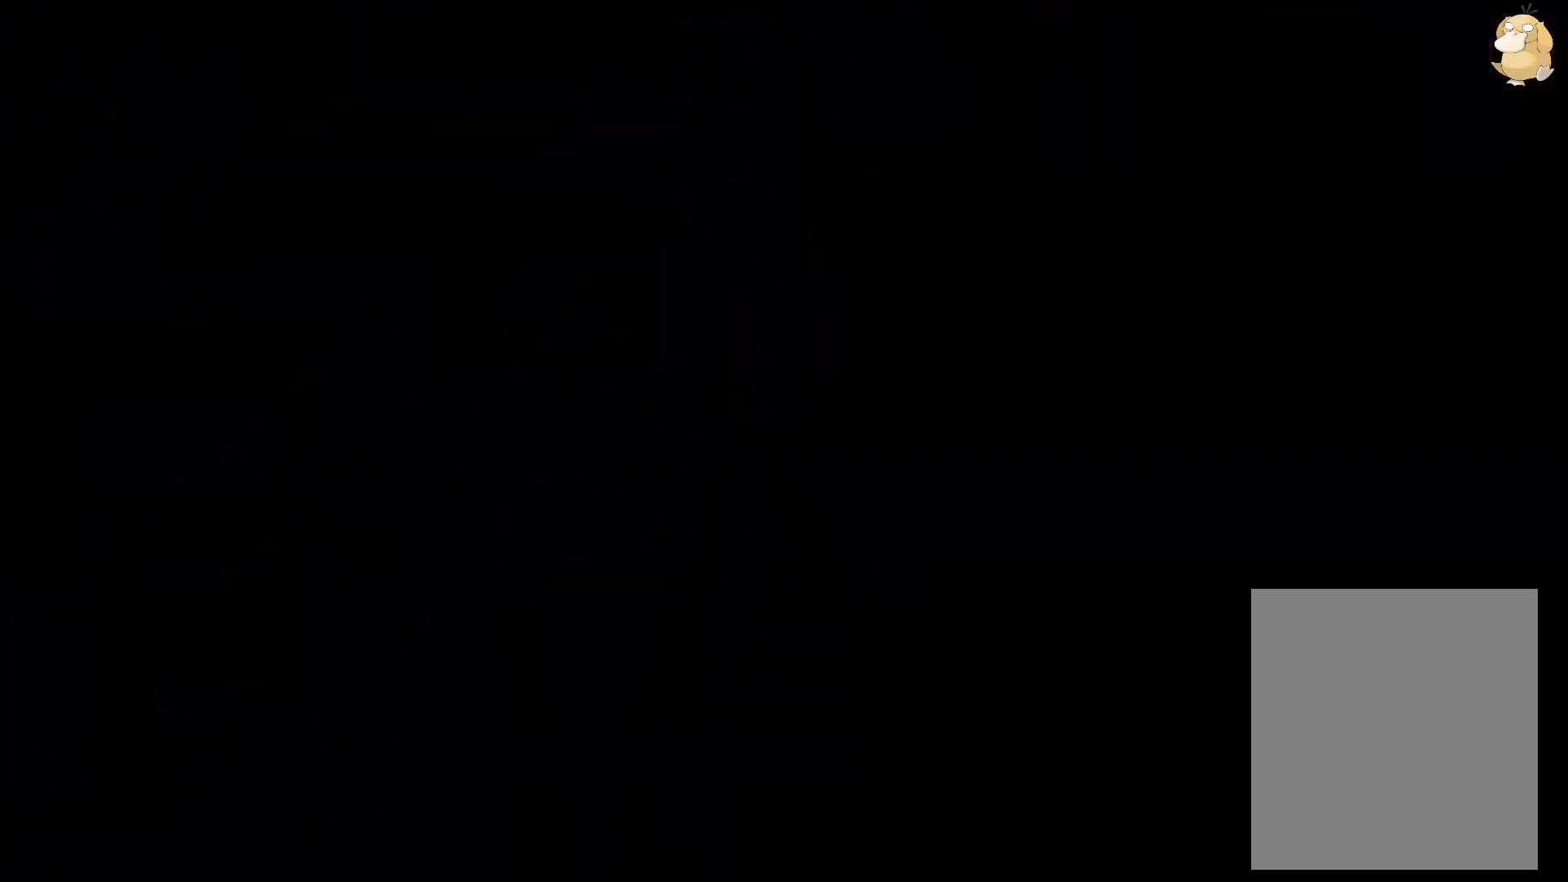
{"dt_ms": 500, "buttons": ["L2"], "left_stick": "center", "right_stick": "center", "events": []}
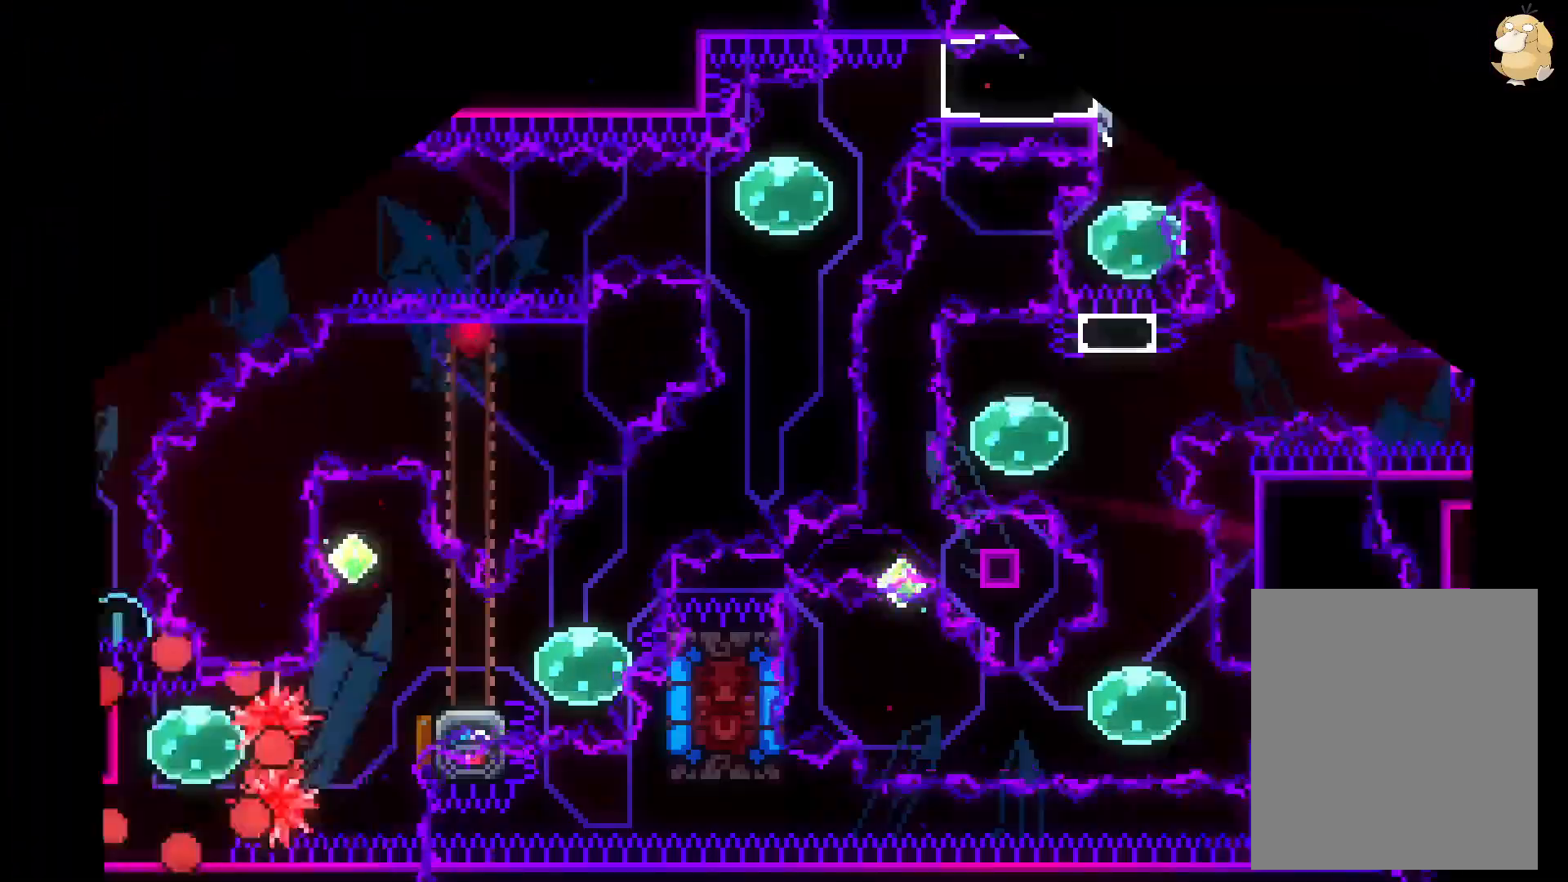
{"dt_ms": 500, "buttons": ["Y", "L2"], "left_stick": "center", "right_stick": "center", "events": [[333, "DPAD_UP", "down"], [333, "Y", "down"], [467, "DPAD_UP", "up"]]}
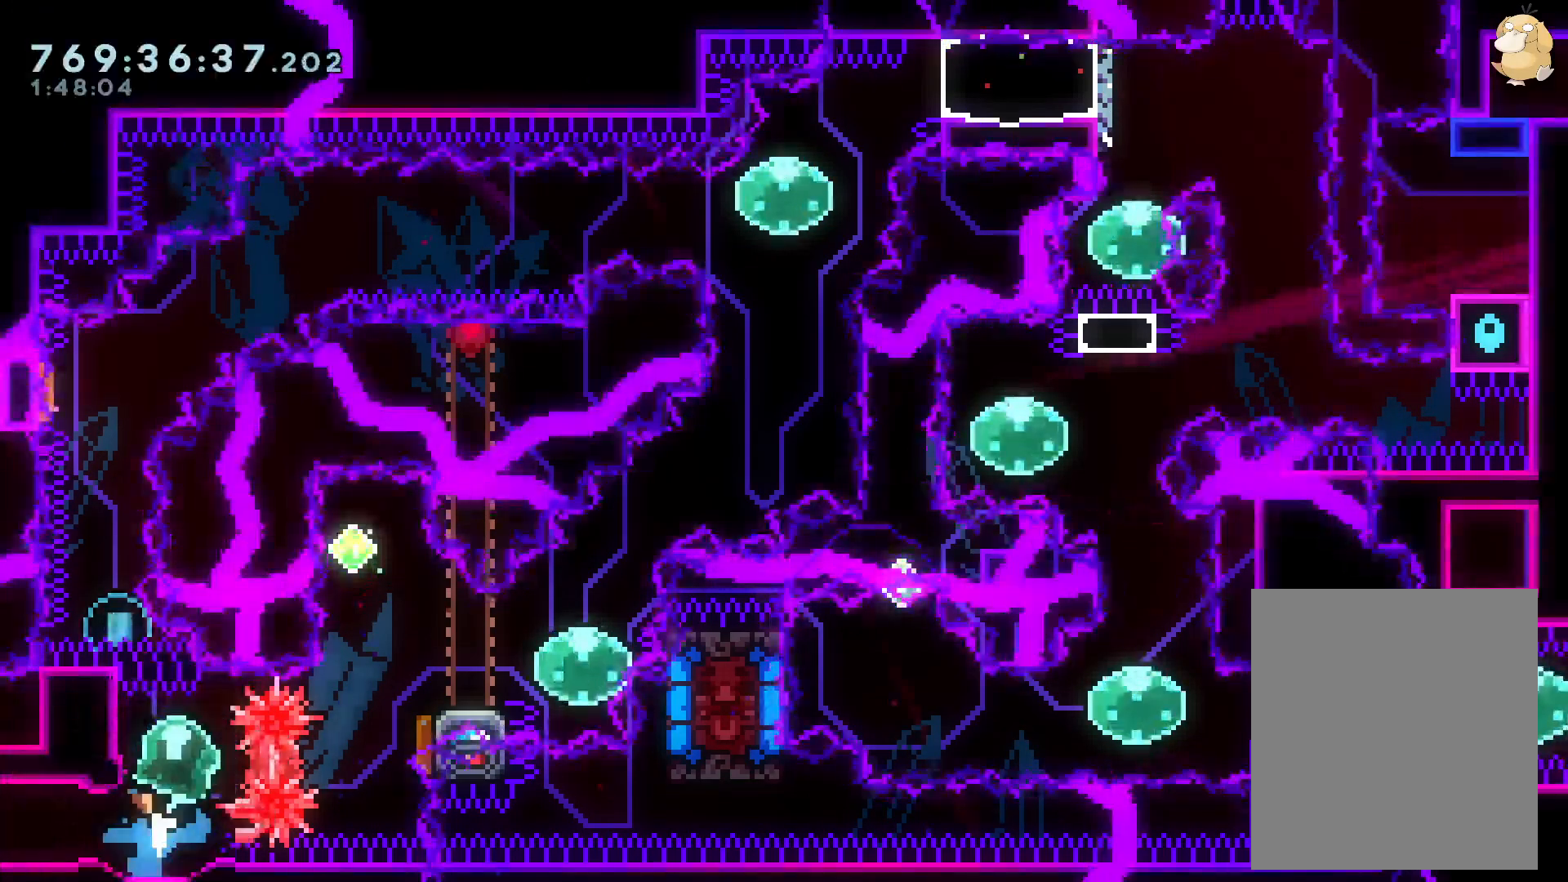
{"dt_ms": 500, "buttons": ["L2"], "left_stick": "center", "right_stick": "center", "events": [[17, "DPAD_RIGHT", "down"], [17, "Y", "up"], [67, "R1", "down"], [167, "R1", "up"], [217, "DPAD_RIGHT", "up"], [267, "DPAD_UP", "down"], [300, "Y", "down"], [433, "DPAD_UP", "up"], [450, "Y", "up"]]}
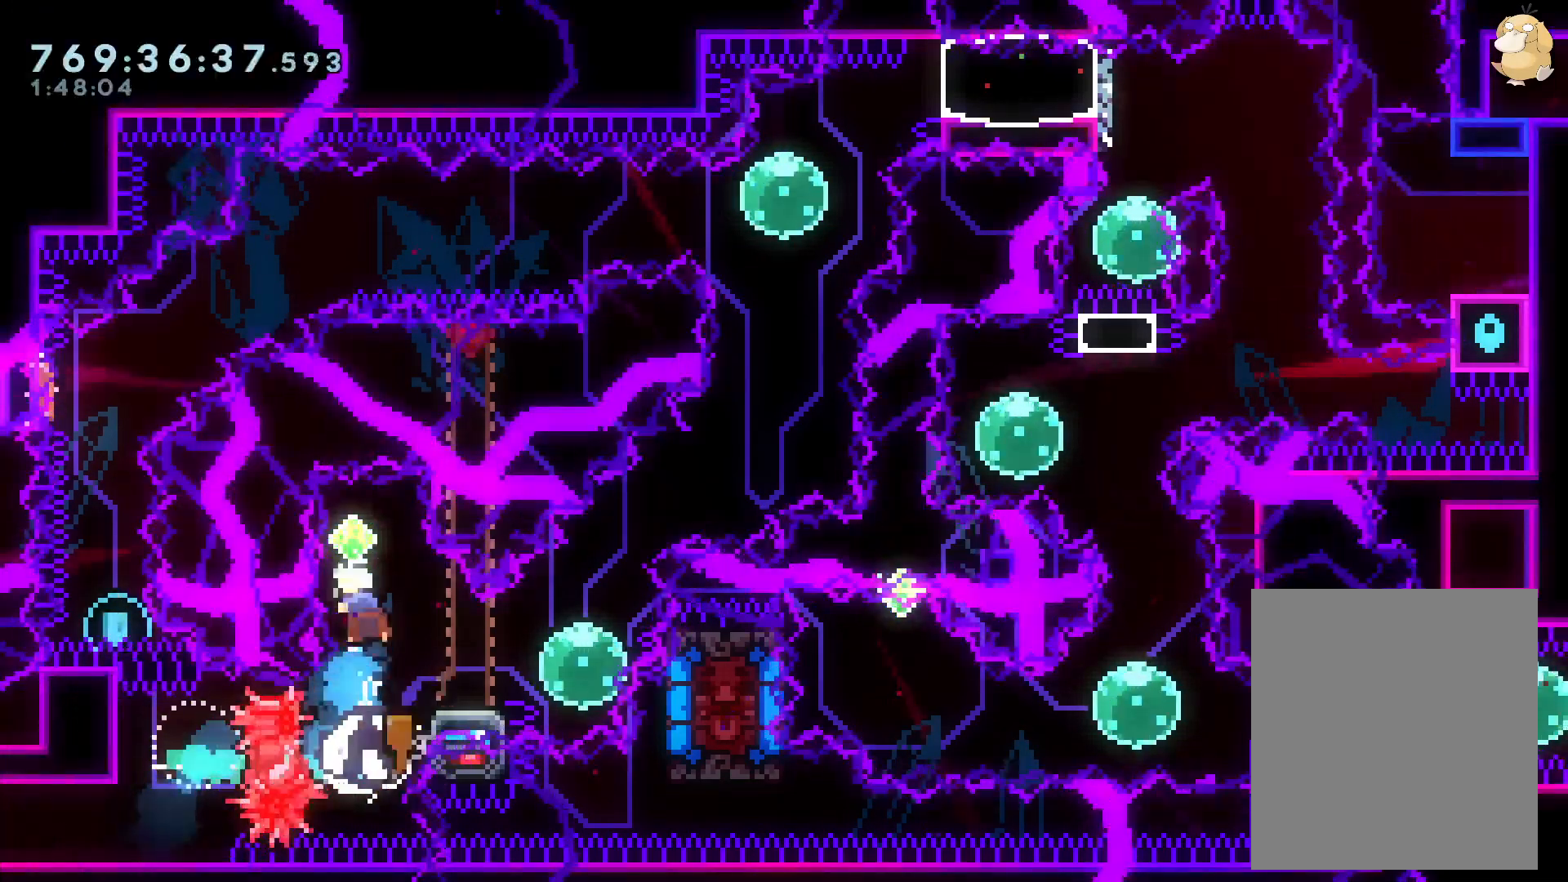
{"dt_ms": 500, "buttons": ["Y", "L2", "DPAD_LEFT"], "left_stick": "center", "right_stick": "center", "events": [[17, "DPAD_DOWN", "down"], [33, "DPAD_RIGHT", "down"], [50, "Y", "down"], [250, "DPAD_RIGHT", "up"], [267, "DPAD_DOWN", "up"], [267, "Y", "up"], [383, "DPAD_LEFT", "down"], [400, "Y", "down"]]}
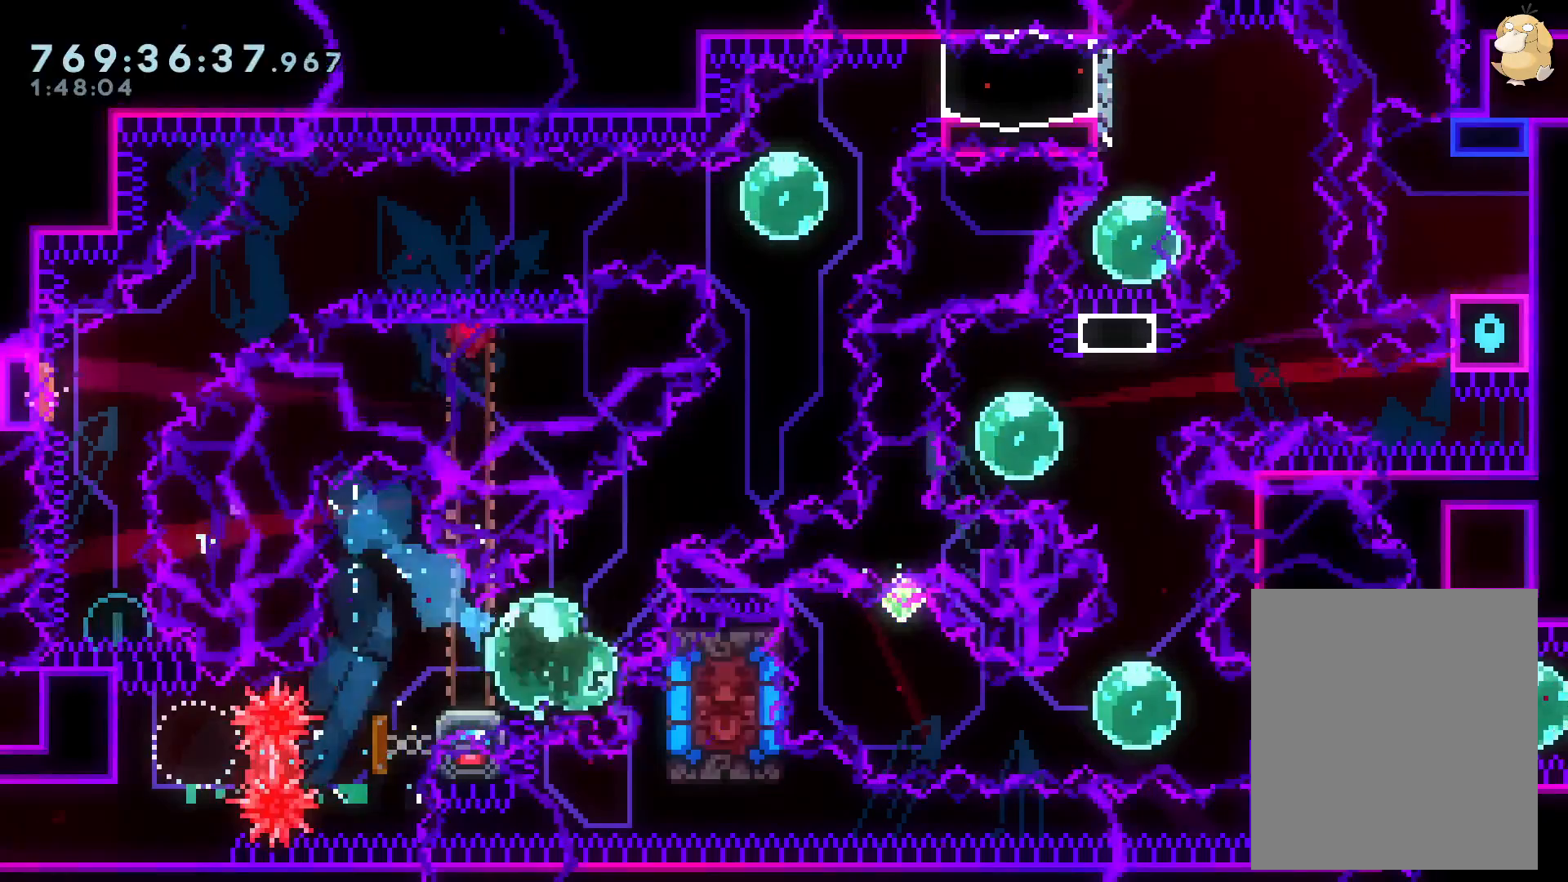
{"dt_ms": 500, "buttons": ["B", "L2", "DPAD_RIGHT"], "left_stick": "center", "right_stick": "center", "events": [[83, "DPAD_LEFT", "up"], [83, "DPAD_RIGHT", "down"], [83, "Y", "up"], [133, "Y", "down"], [250, "Y", "up"], [300, "B", "down"]]}
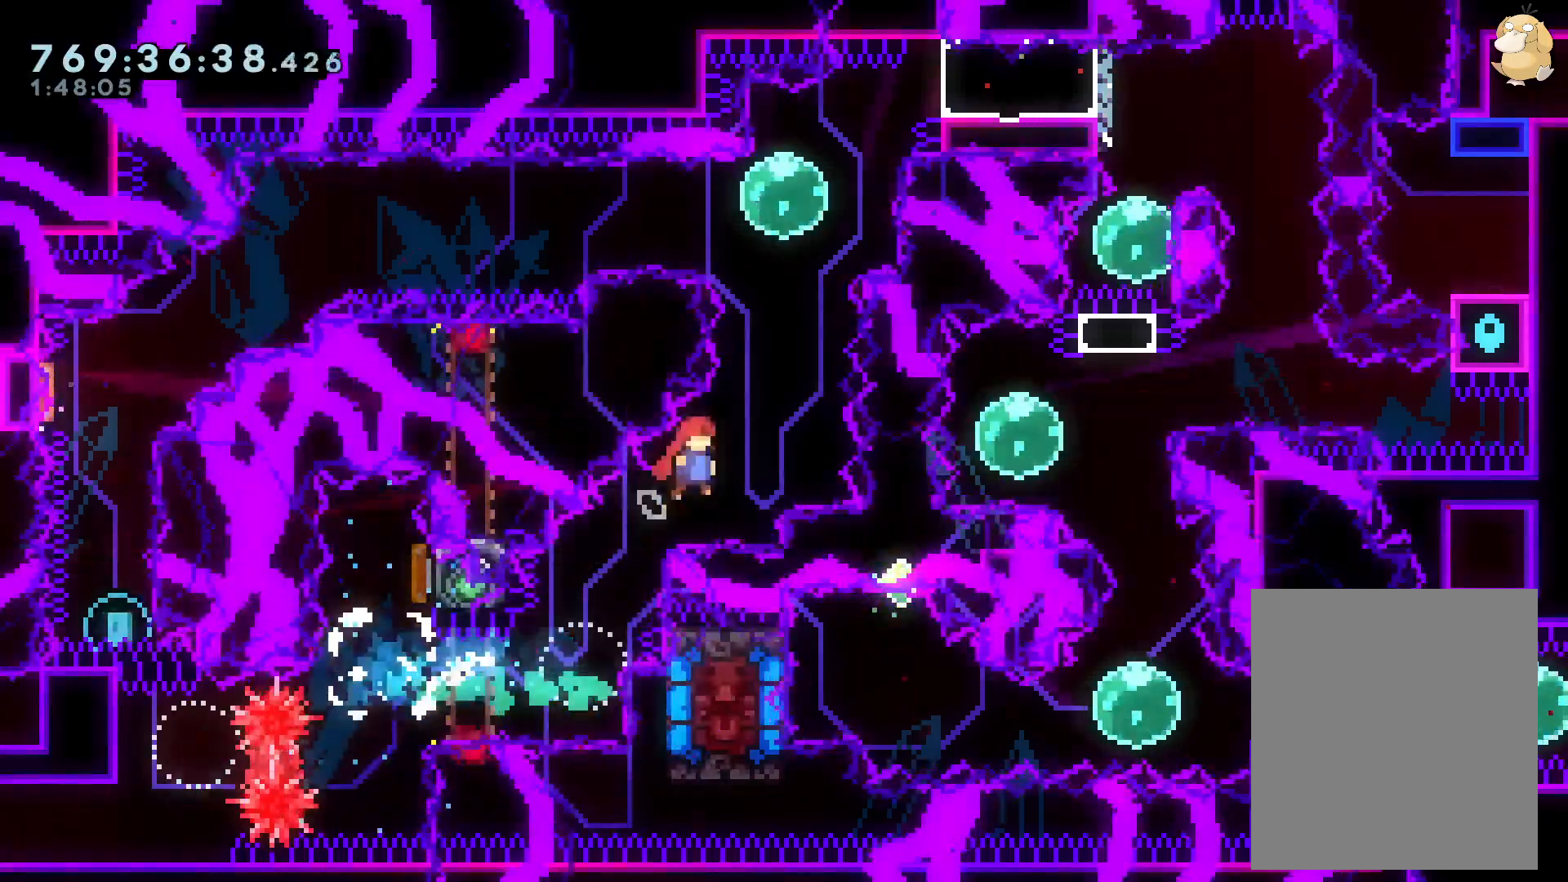
{"dt_ms": 500, "buttons": ["L2", "DPAD_LEFT"], "left_stick": "center", "right_stick": "center", "events": [[17, "DPAD_UP", "down"], [50, "DPAD_RIGHT", "up"], [67, "Y", "down"], [150, "B", "up"], [217, "DPAD_UP", "up"], [267, "Y", "up"], [317, "DPAD_LEFT", "down"], [333, "Y", "down"], [483, "Y", "up"]]}